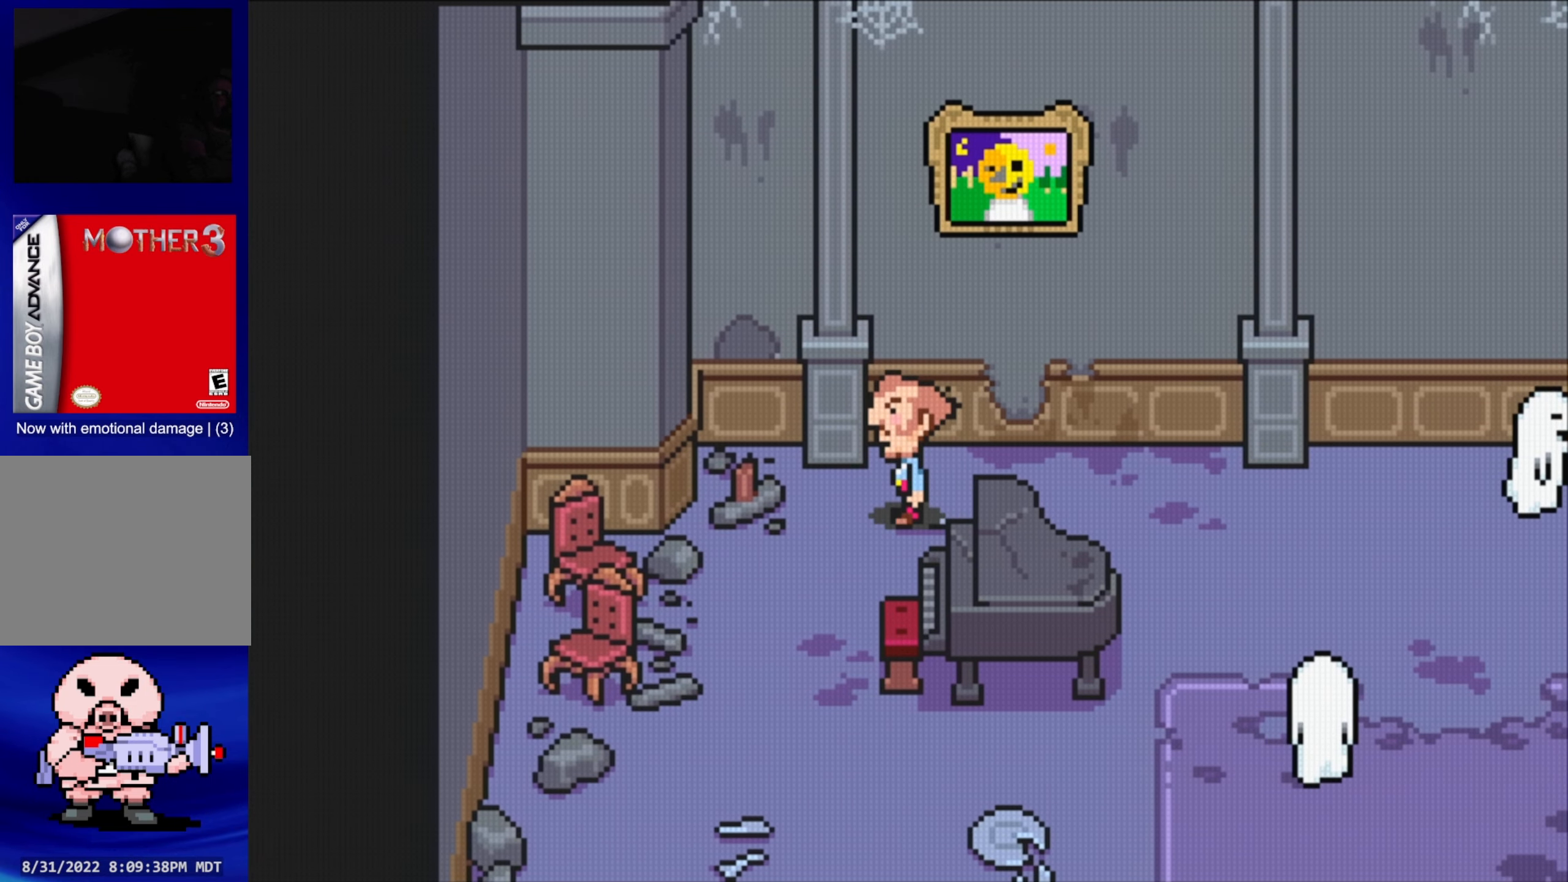
Gameplay with a controller (Nintendo layout); each line is a JSON object with the inputs held at the frame after it. "events" lists button and stick changes between this image and that frame as [ms after this image, input, new state], when the widget could be followed in between. Not read: L3 R3.
{"buttons": [], "events": []}
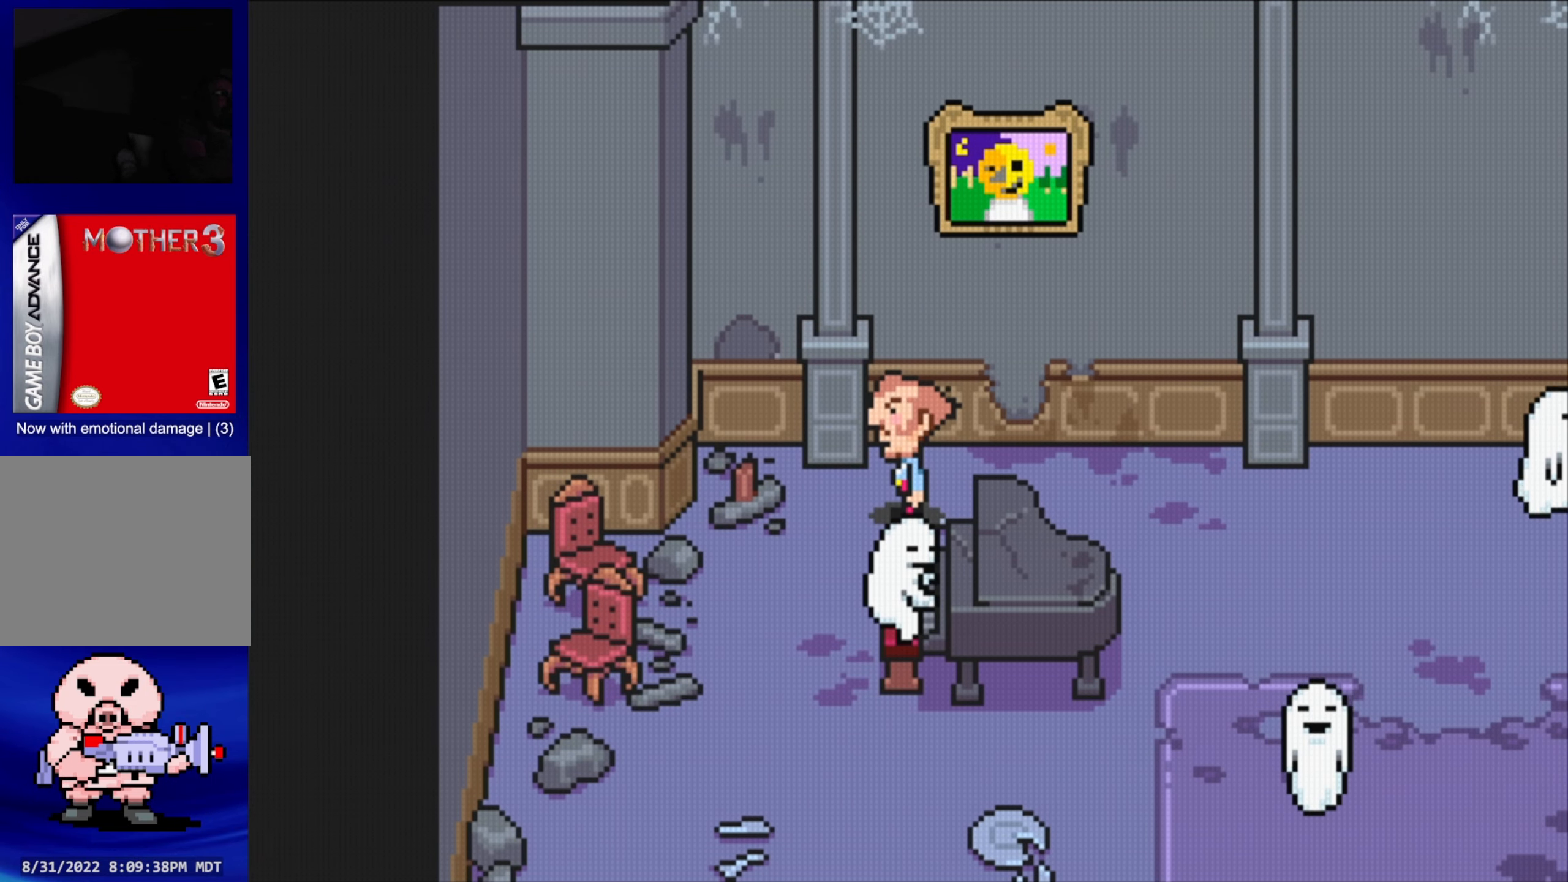
{"buttons": ["DPAD_DOWN"], "events": [[83, "DPAD_LEFT", "down"], [233, "DPAD_DOWN", "down"], [317, "DPAD_LEFT", "up"]]}
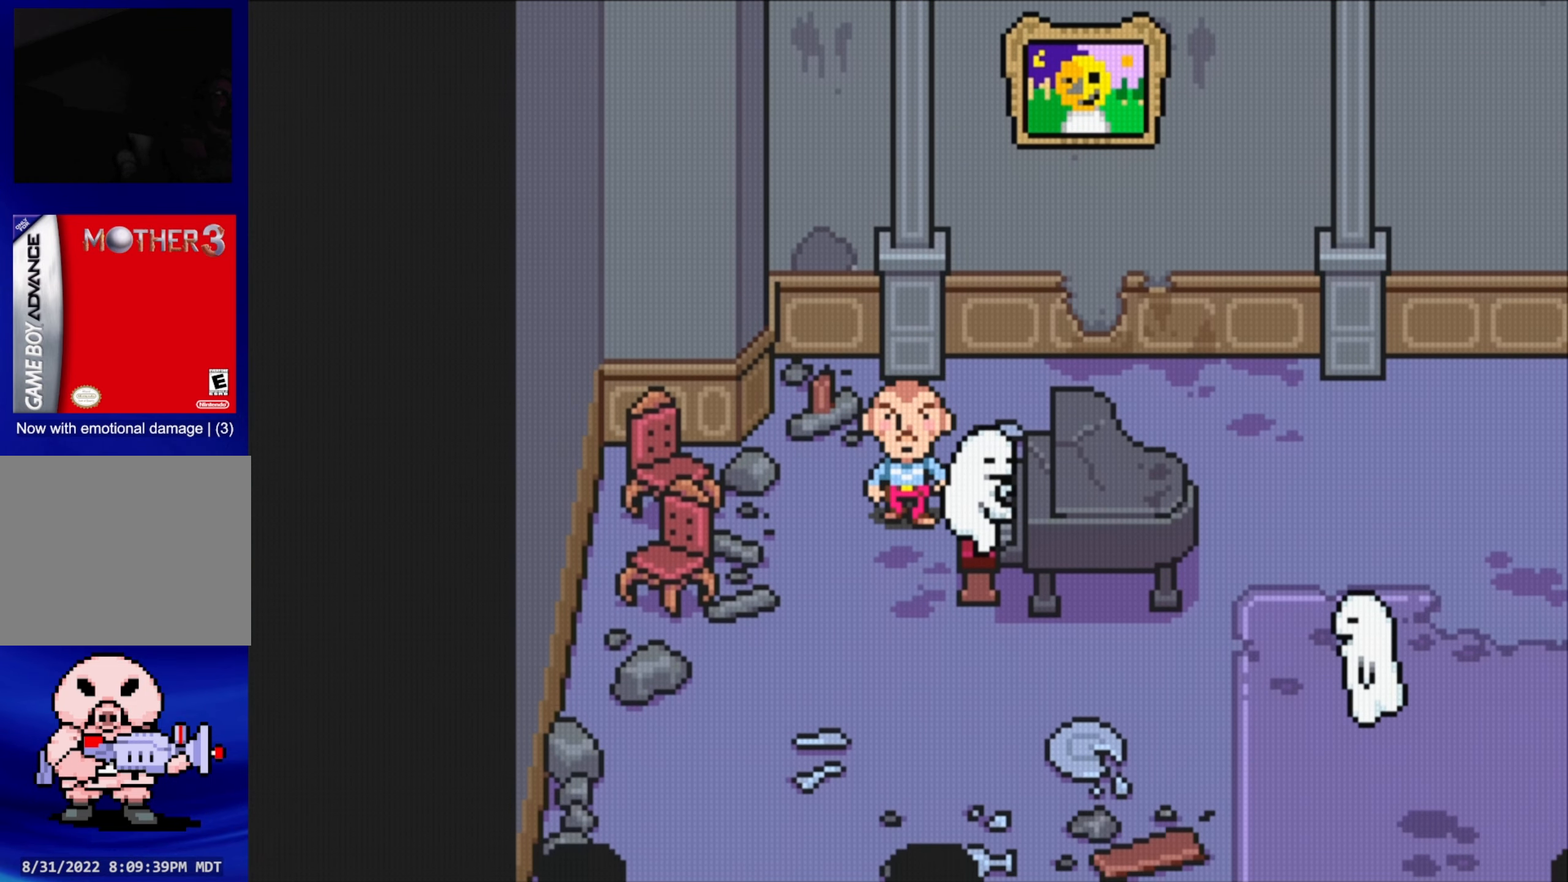
{"buttons": ["A", "DPAD_DOWN"], "events": [[183, "DPAD_RIGHT", "down"], [200, "DPAD_DOWN", "up"], [350, "A", "down"], [433, "DPAD_DOWN", "down"], [500, "DPAD_RIGHT", "up"]]}
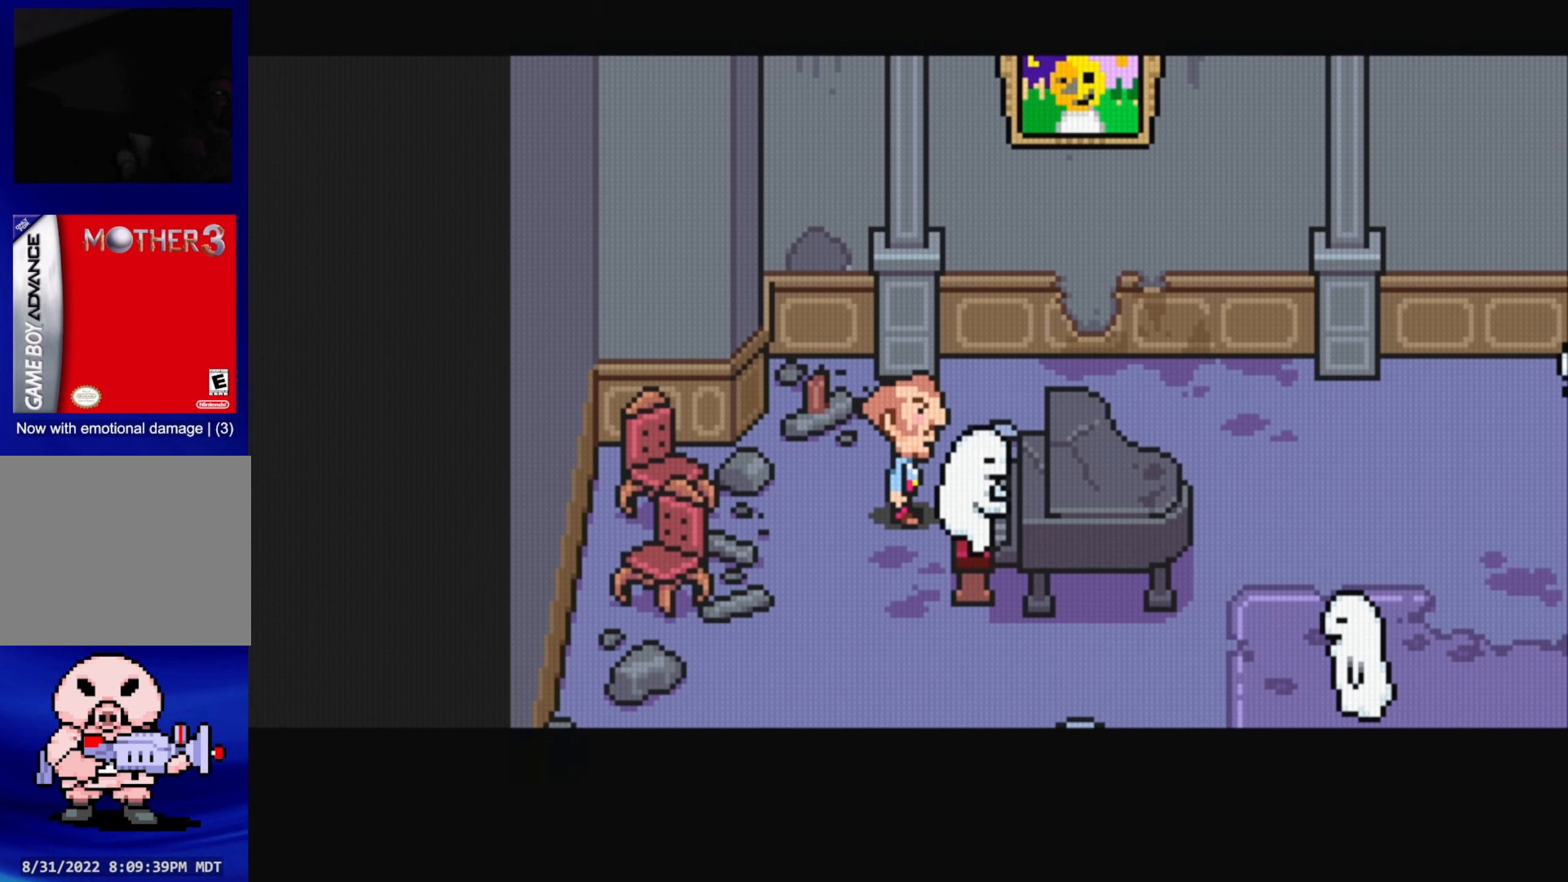
{"buttons": [], "events": [[50, "A", "up"], [383, "DPAD_DOWN", "up"]]}
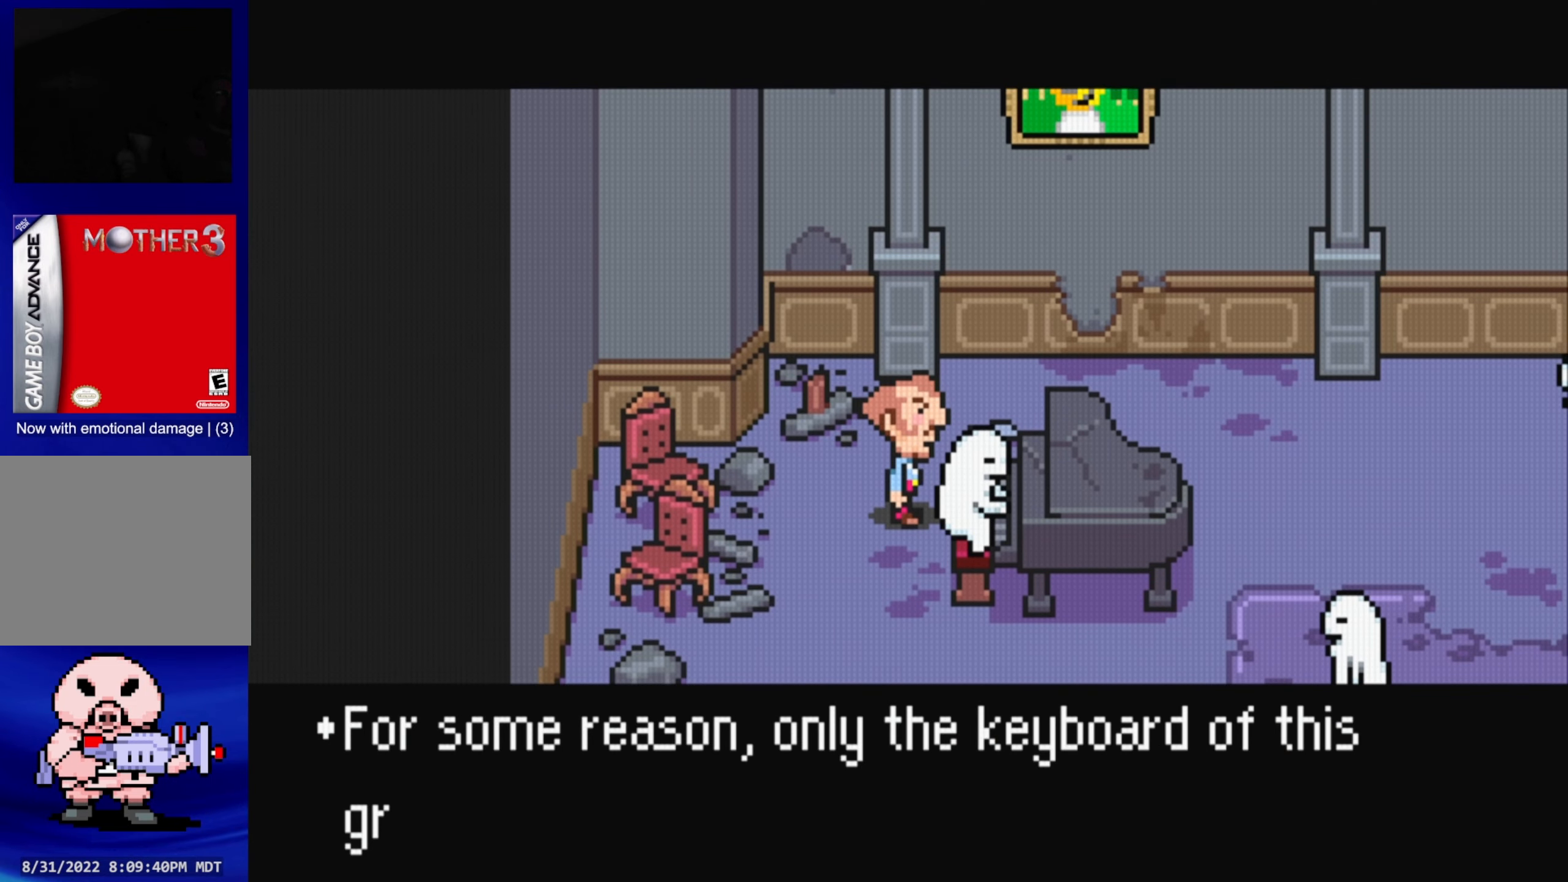
{"buttons": [], "events": []}
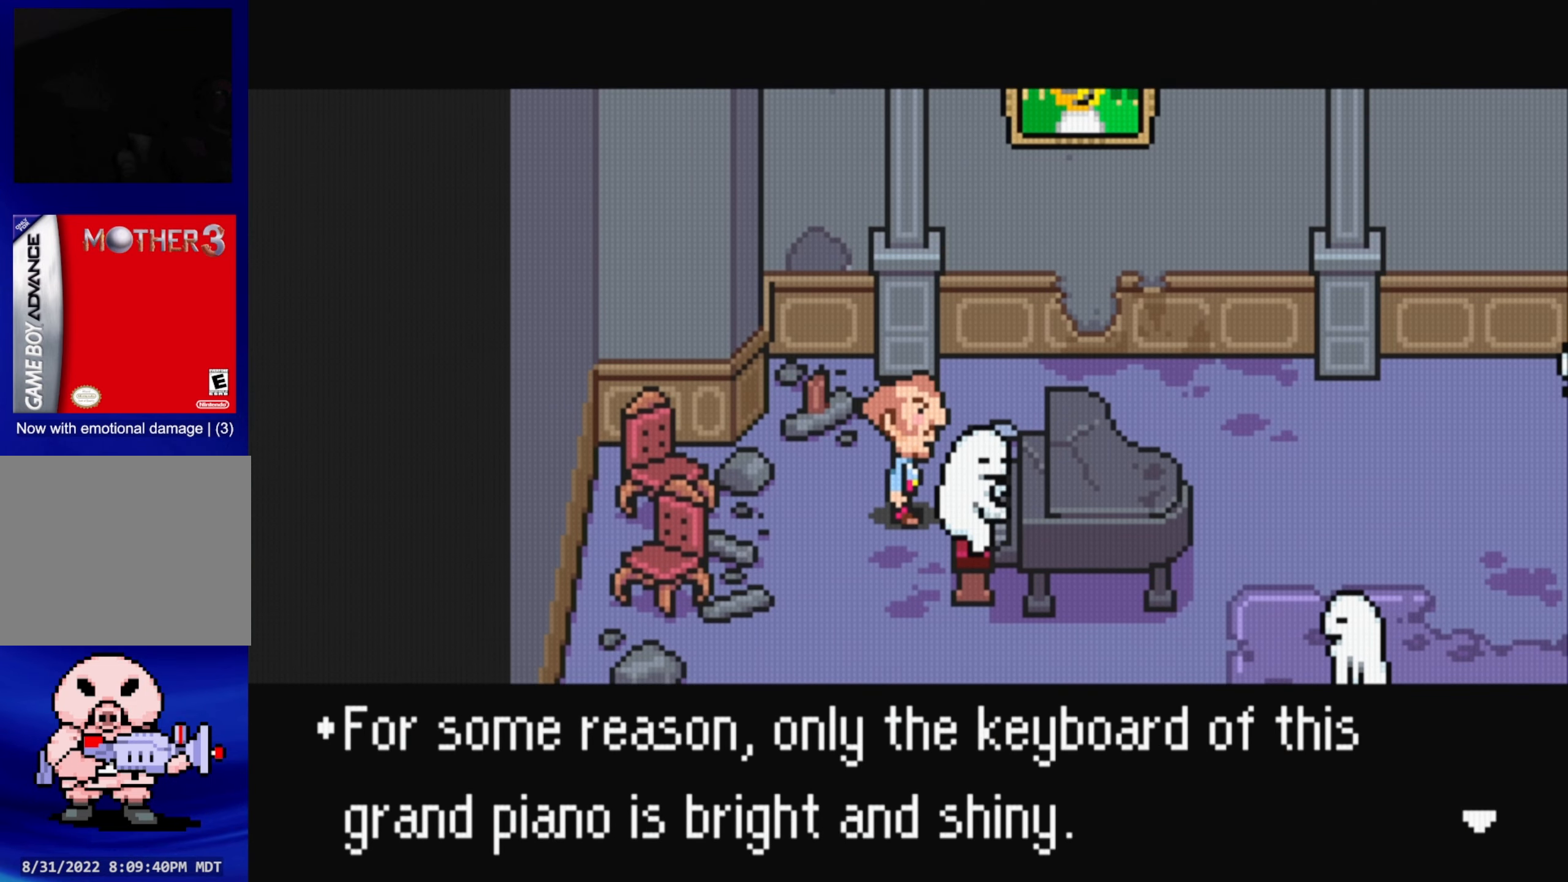
{"buttons": [], "events": []}
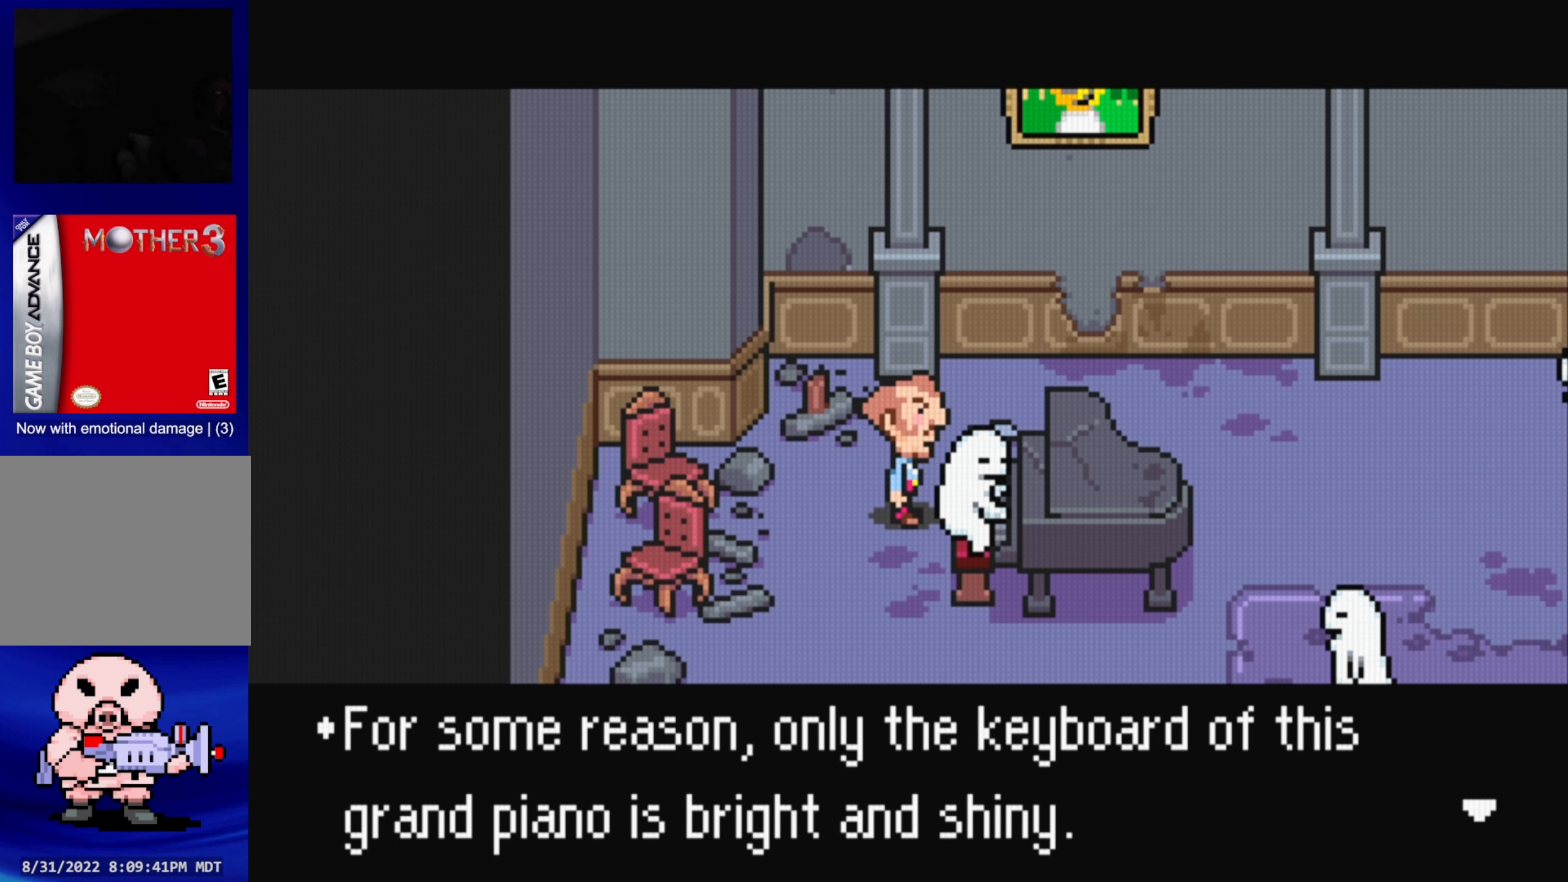
{"buttons": [], "events": []}
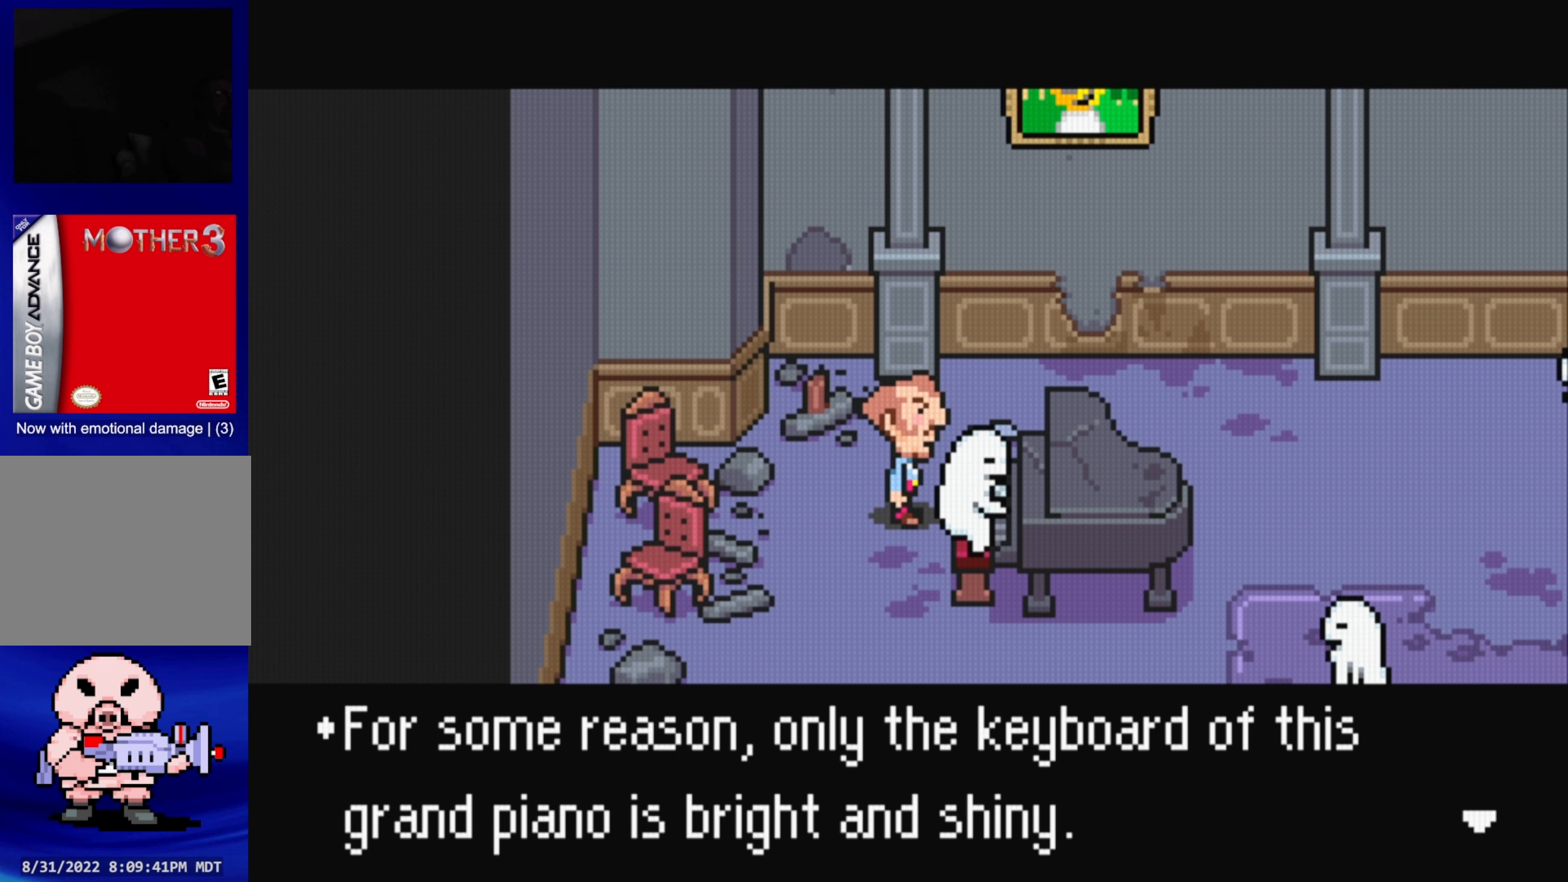
{"buttons": [], "events": []}
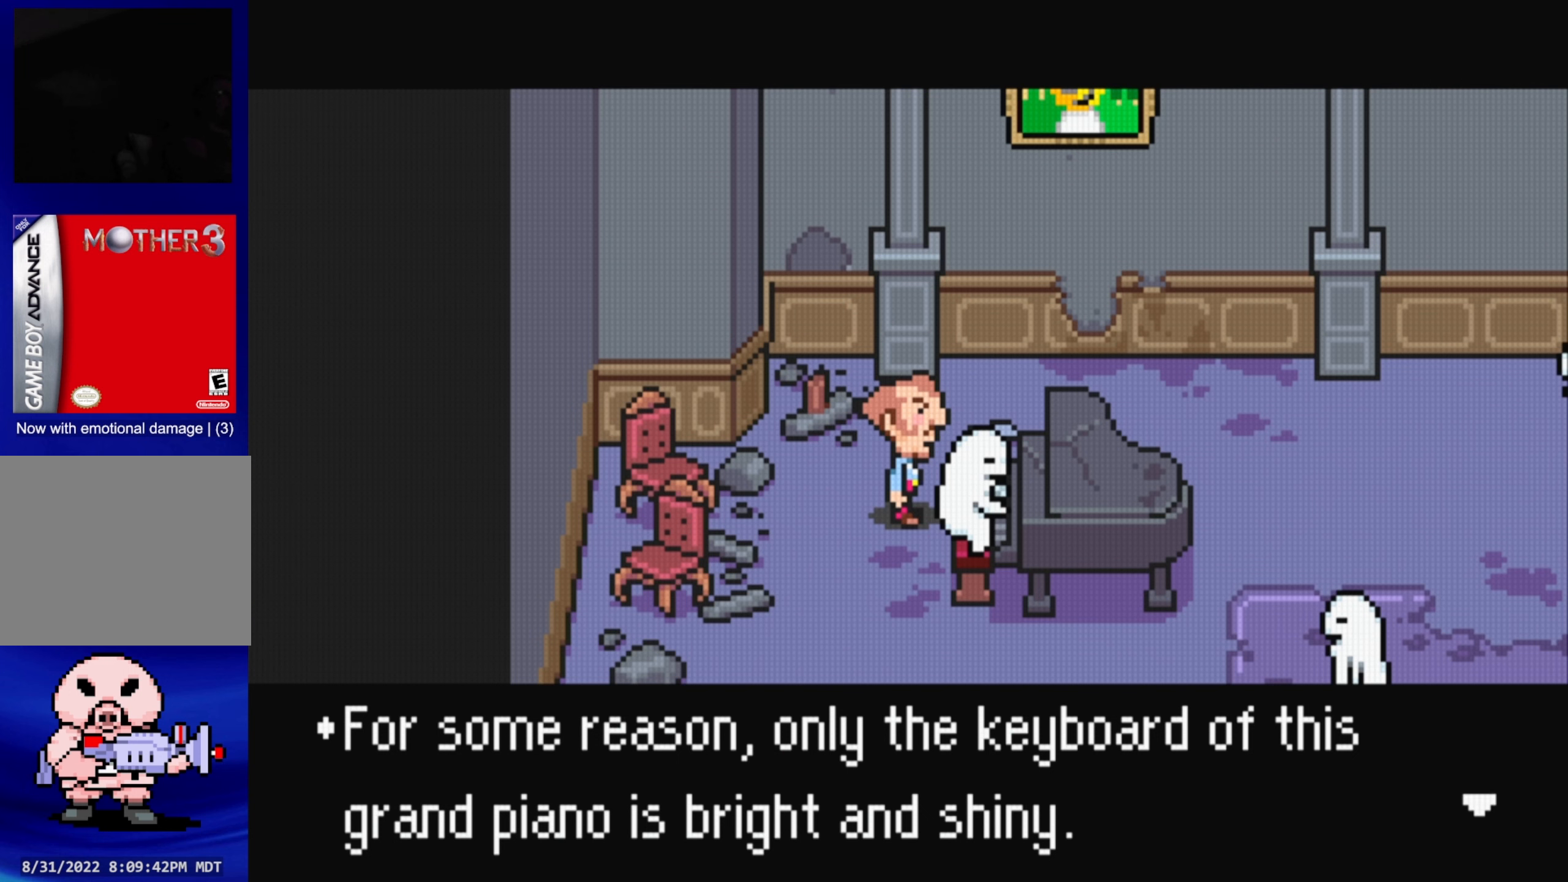
{"buttons": [], "events": [[167, "A", "down"], [250, "A", "up"]]}
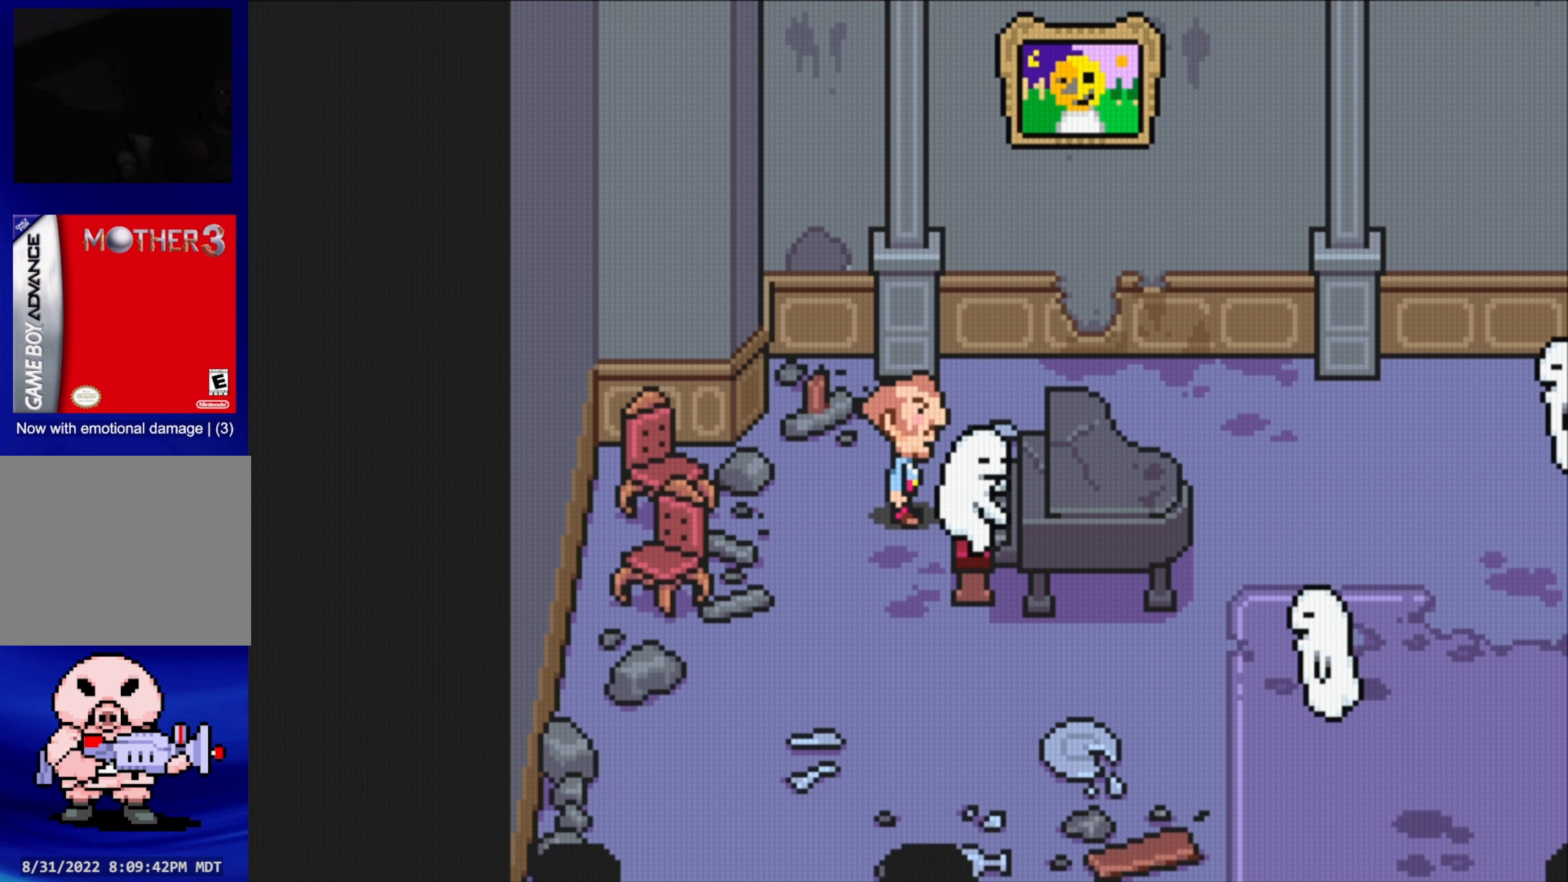
{"buttons": ["DPAD_LEFT"], "events": [[350, "DPAD_LEFT", "down"]]}
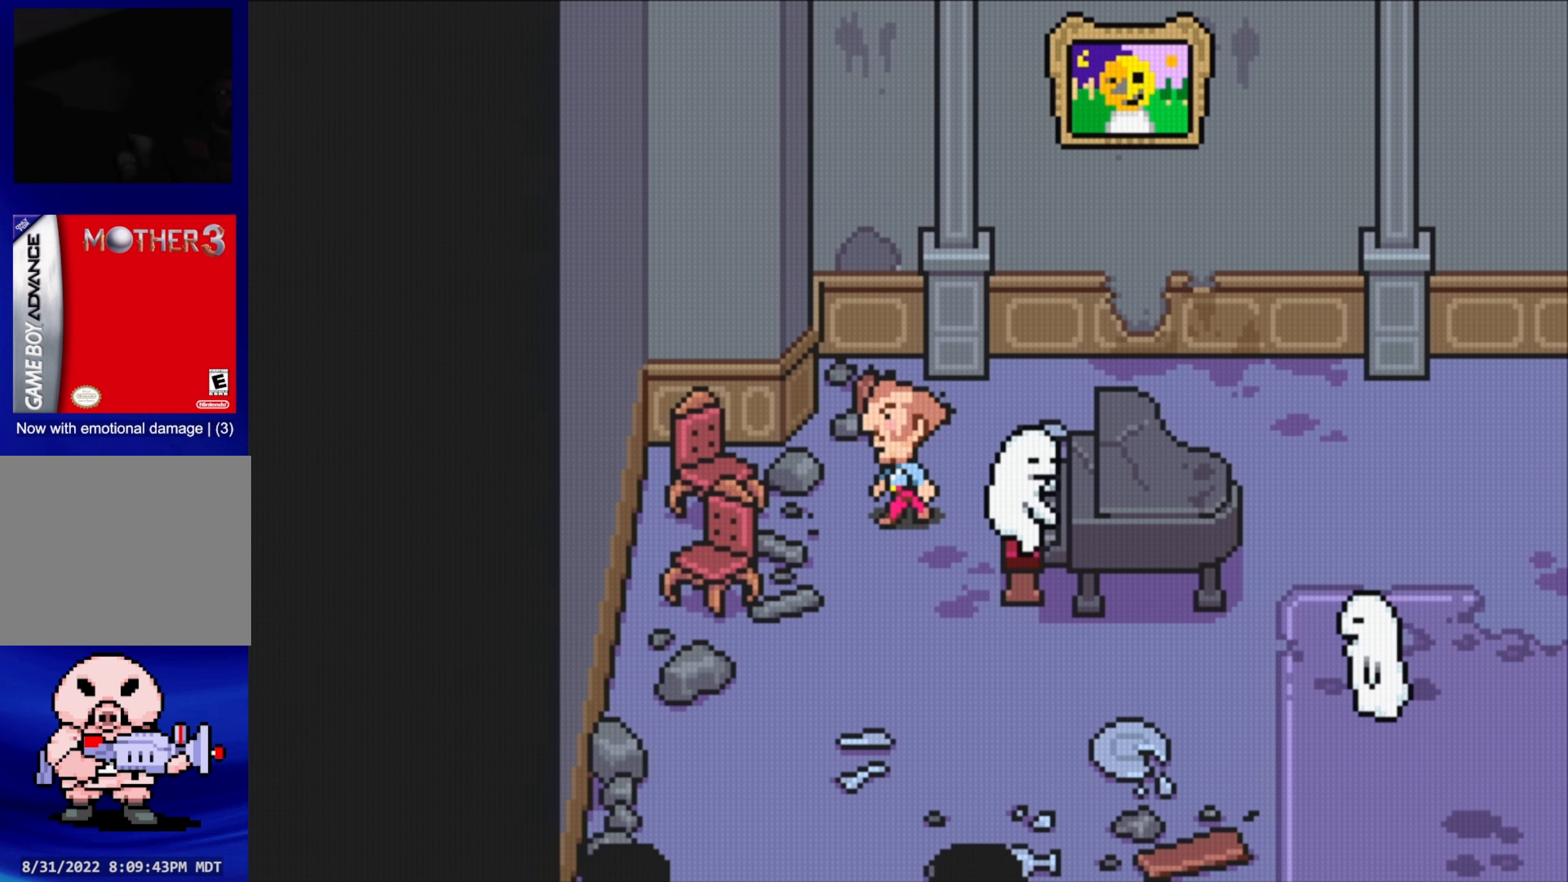
{"buttons": ["DPAD_UP"], "events": [[17, "DPAD_DOWN", "down"], [84, "DPAD_LEFT", "up"], [300, "DPAD_DOWN", "up"], [300, "DPAD_RIGHT", "down"], [434, "DPAD_UP", "down"], [467, "DPAD_RIGHT", "up"]]}
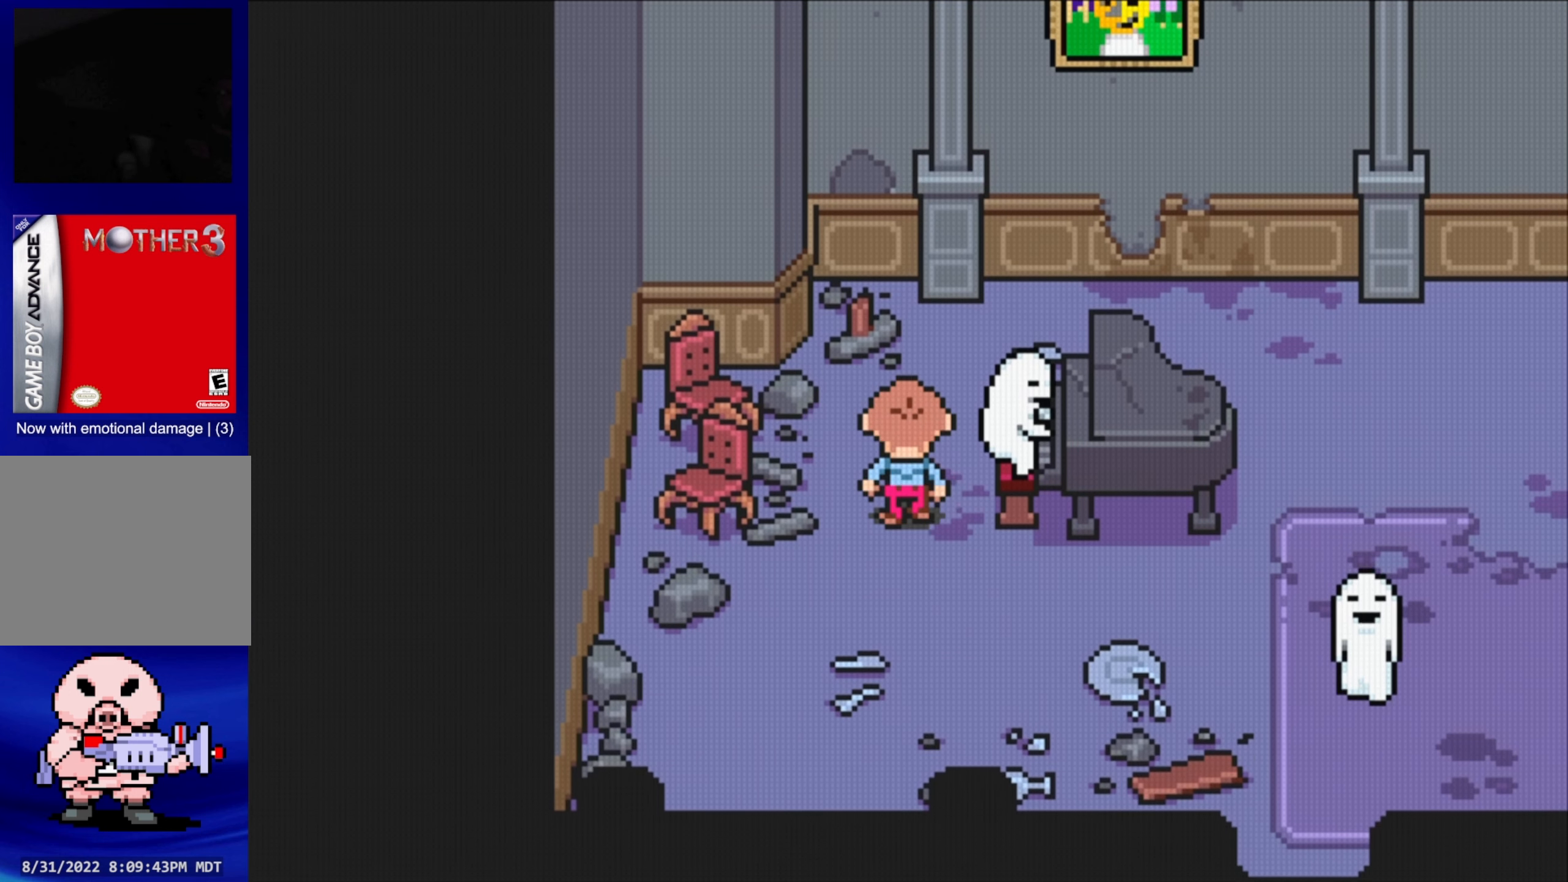
{"buttons": [], "events": [[67, "DPAD_RIGHT", "down"], [100, "DPAD_UP", "up"], [284, "A", "down"], [467, "A", "up"], [500, "DPAD_RIGHT", "up"]]}
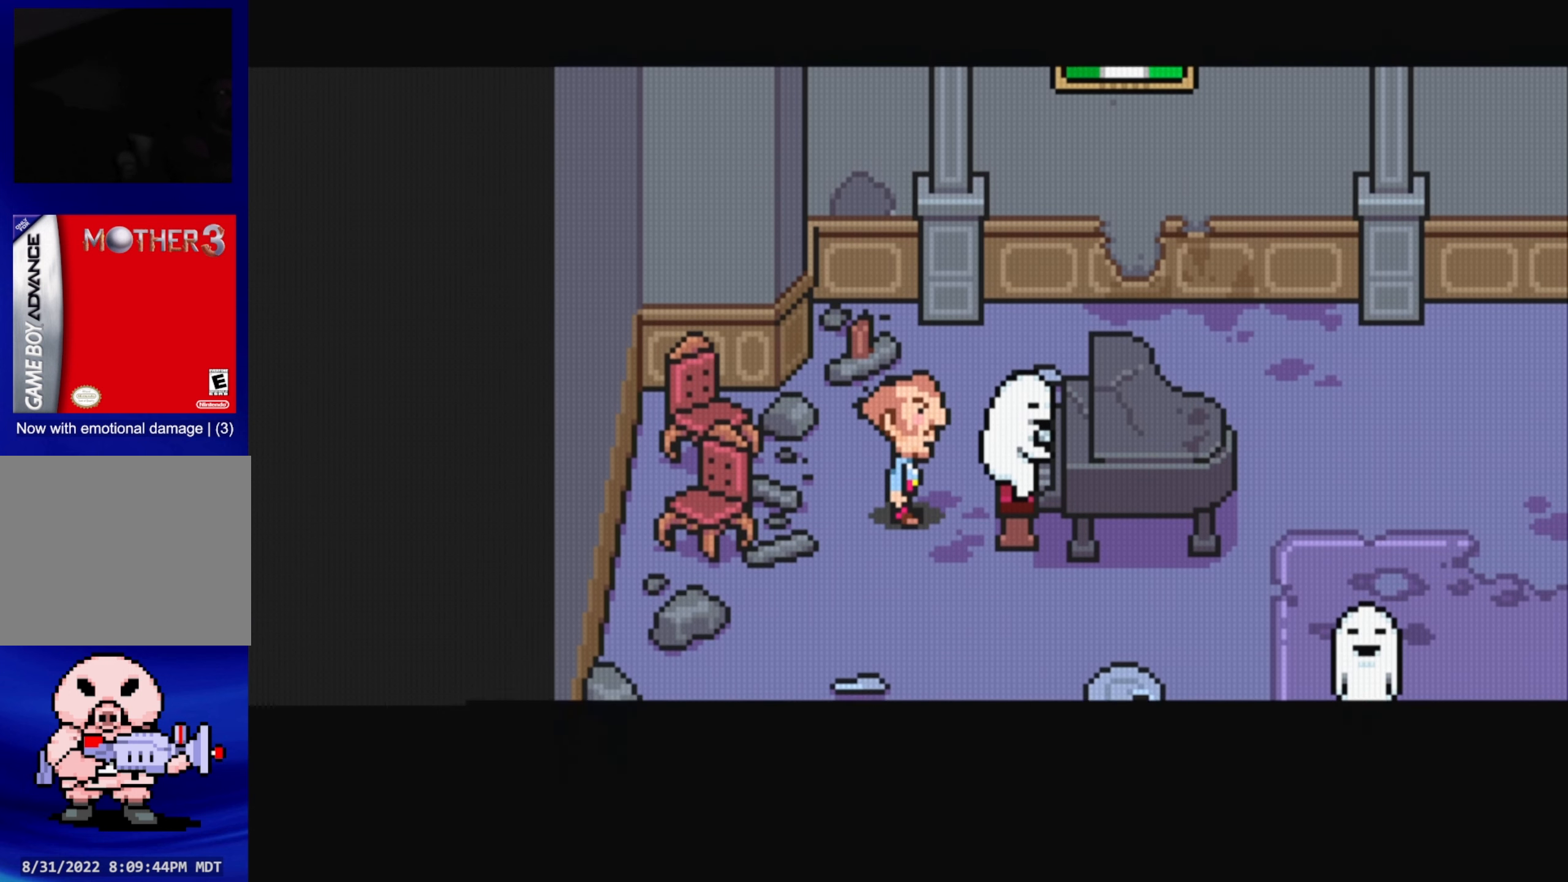
{"buttons": [], "events": []}
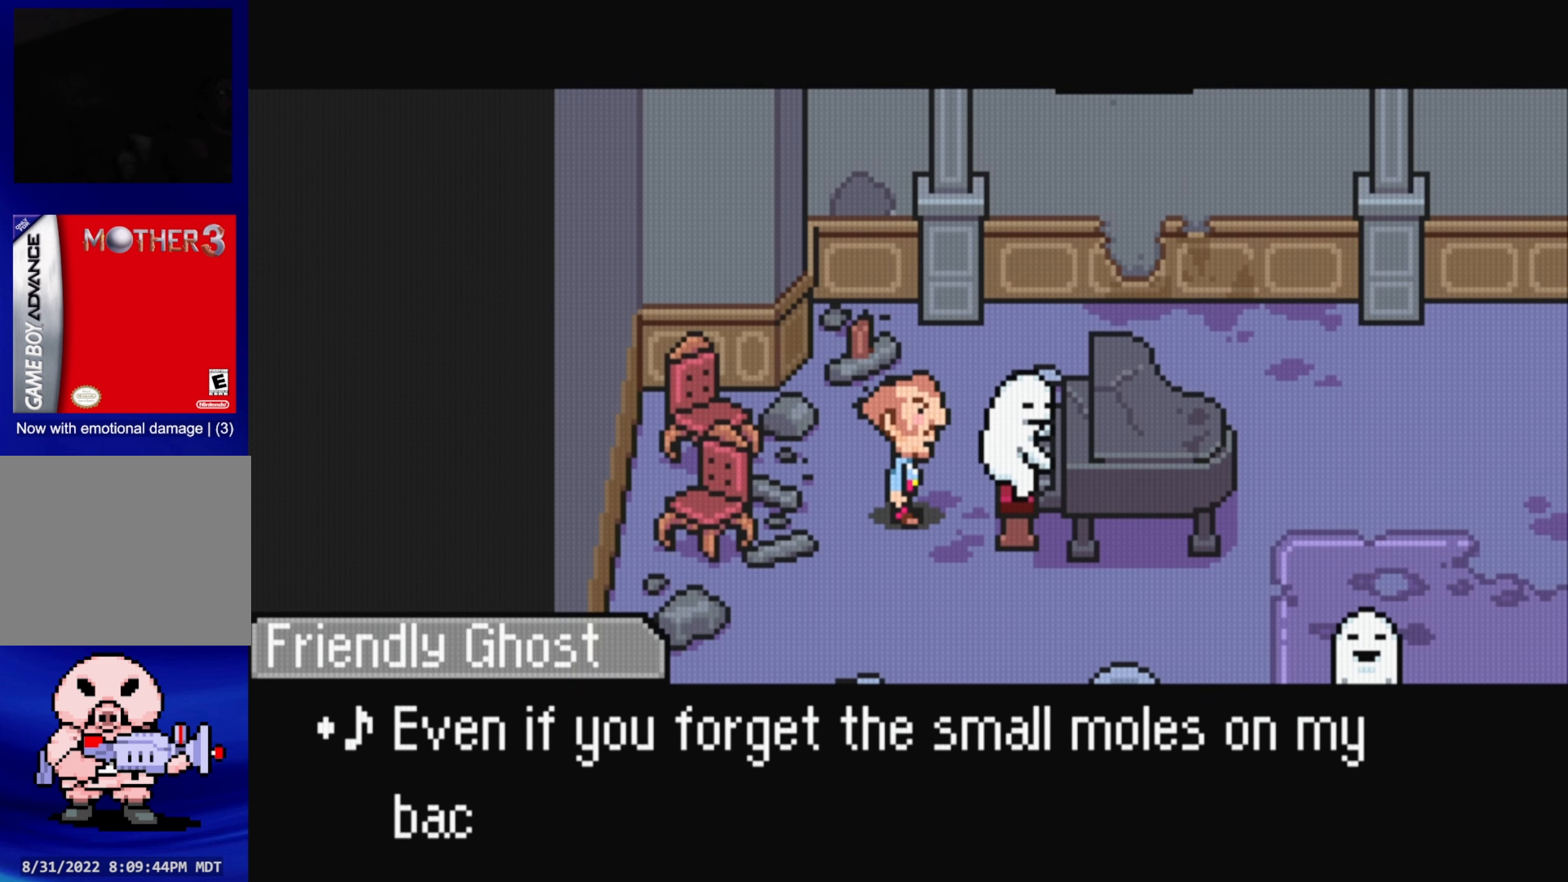
{"buttons": [], "events": []}
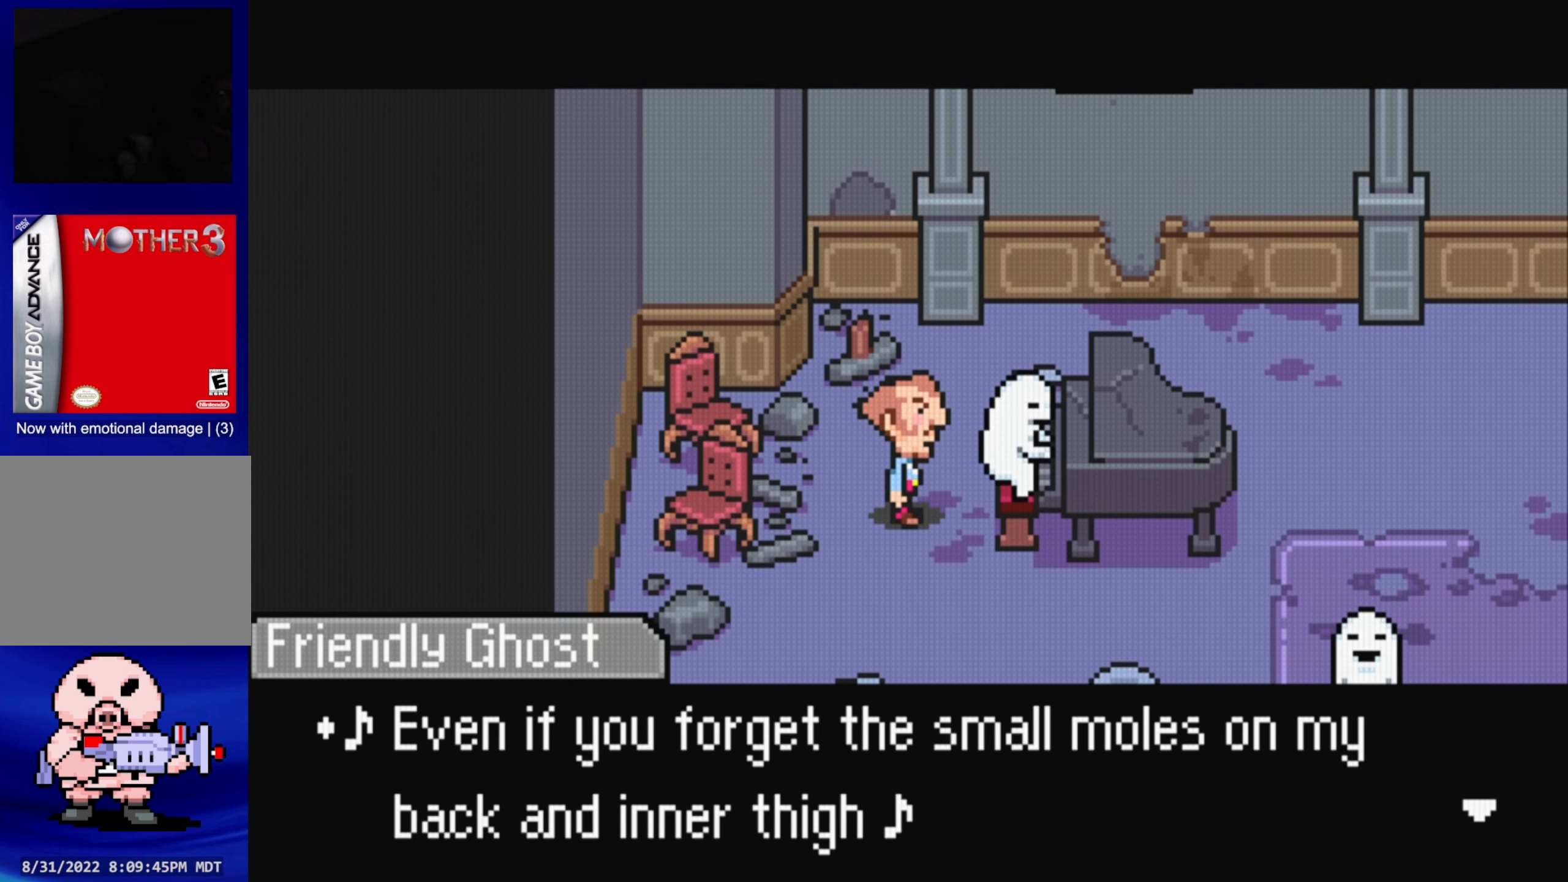
{"buttons": [], "events": []}
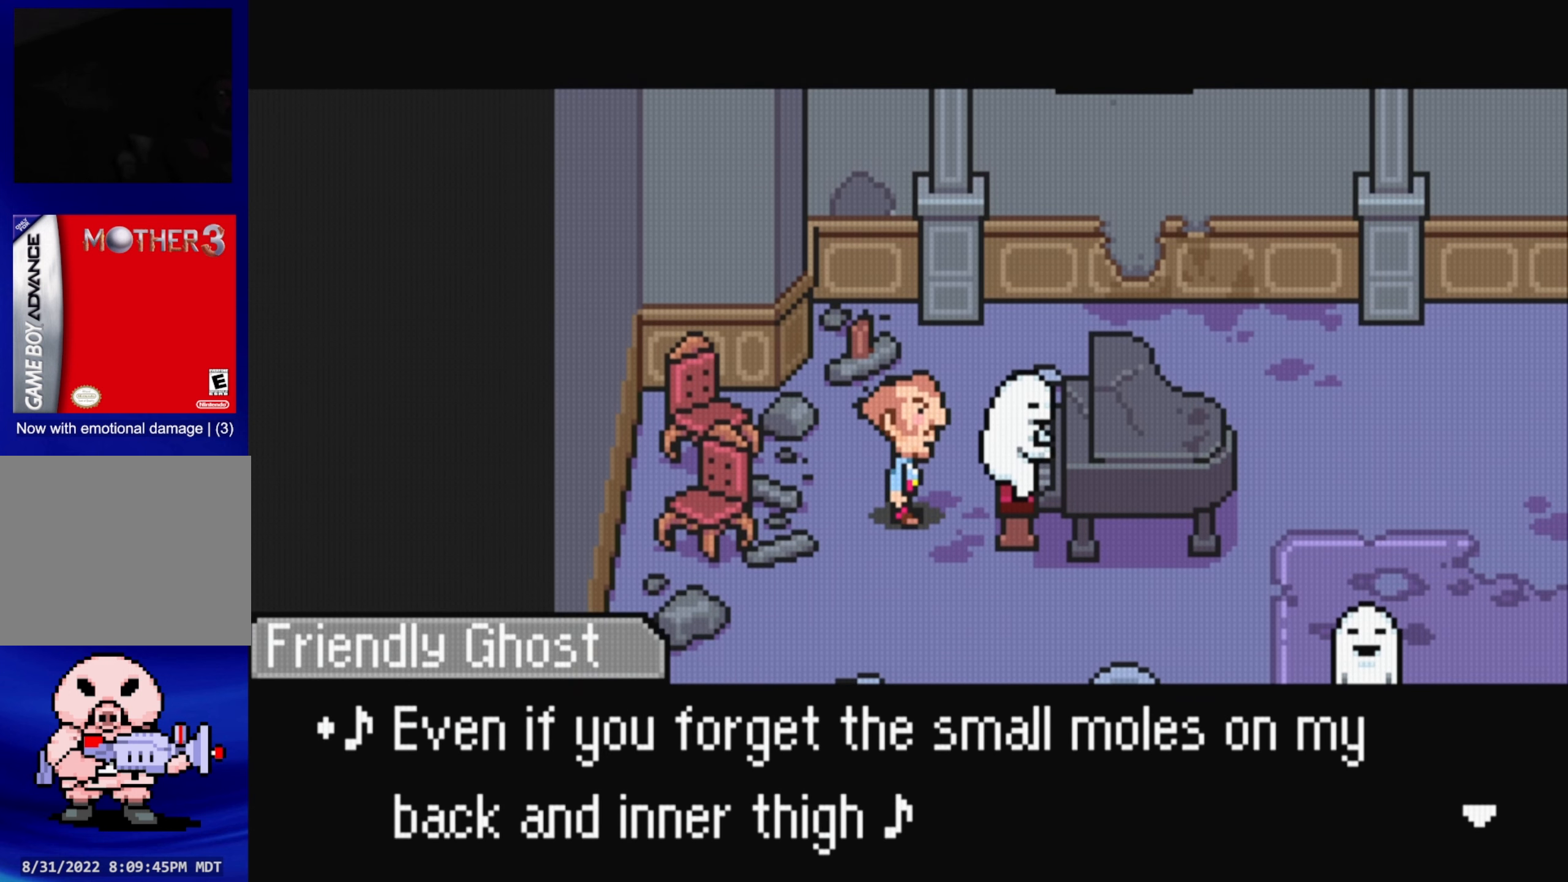
{"buttons": [], "events": []}
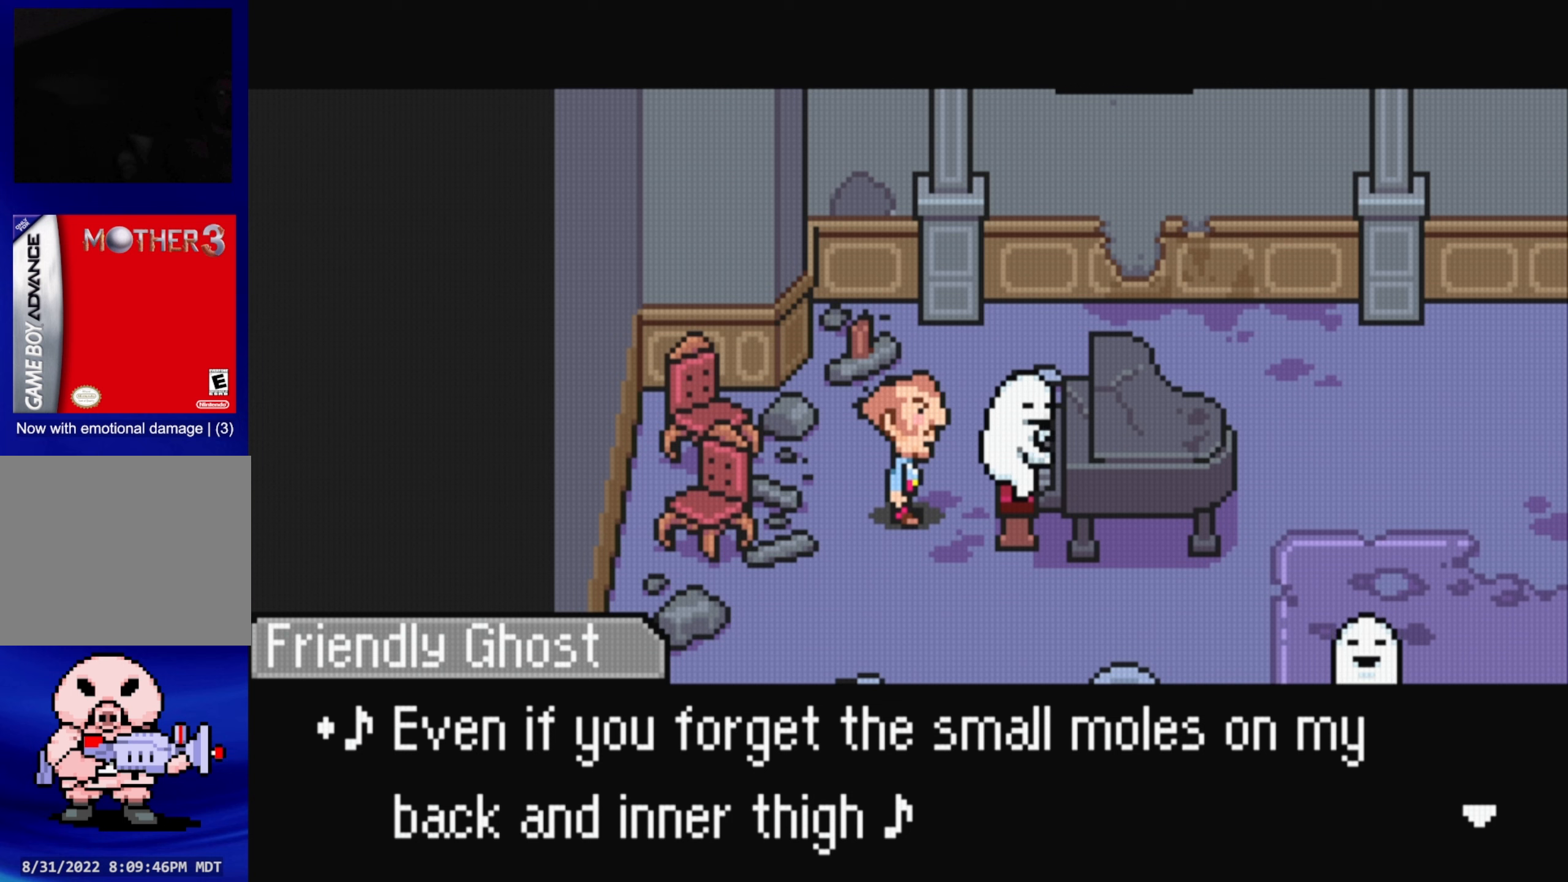
{"buttons": [], "events": []}
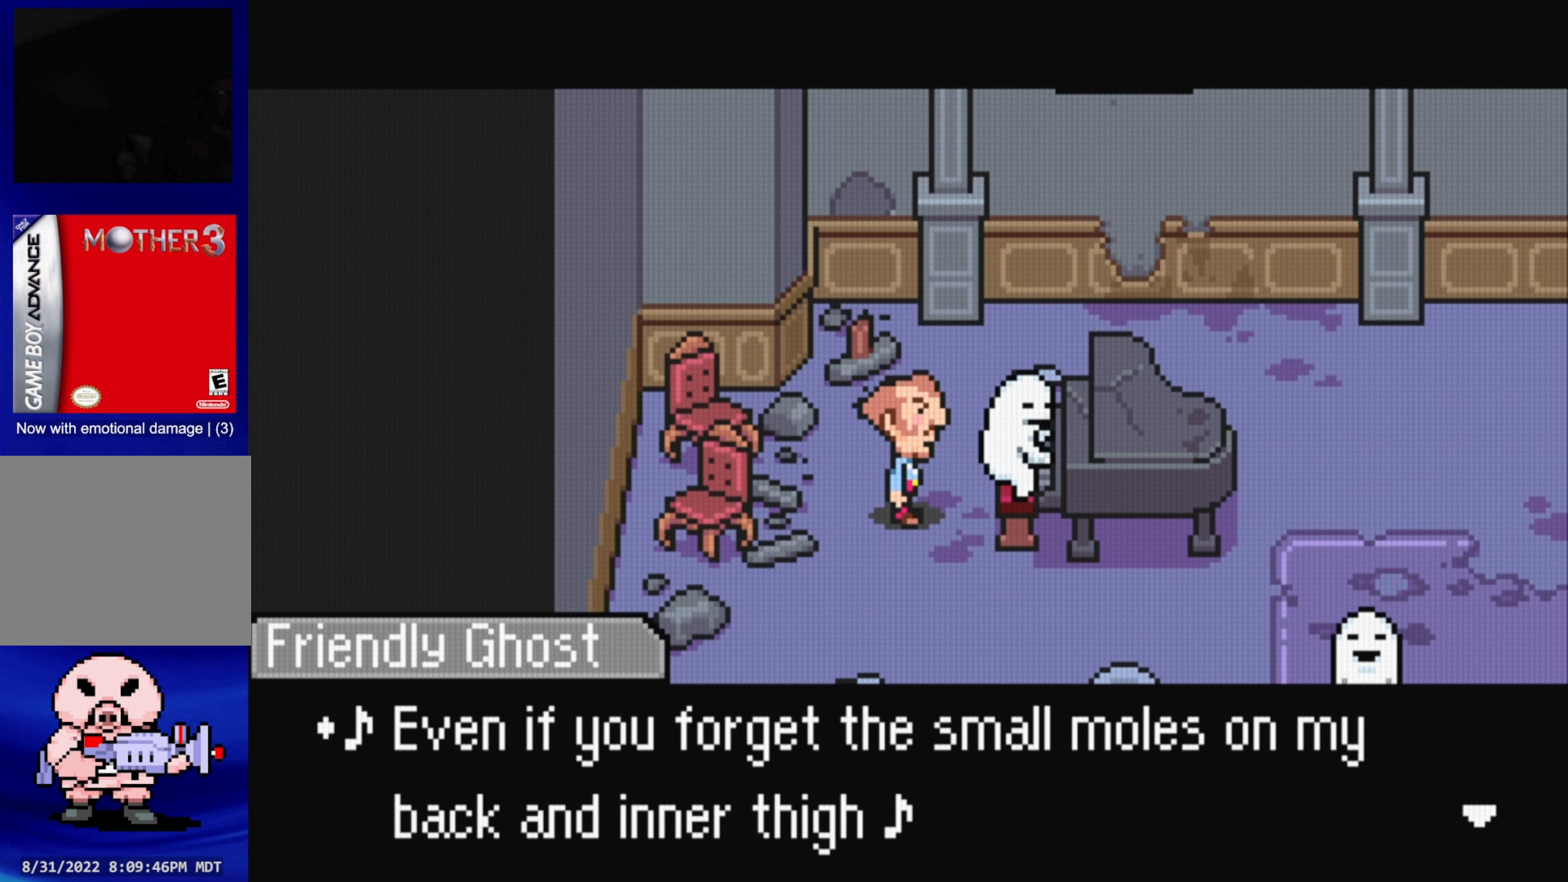
{"buttons": [], "events": []}
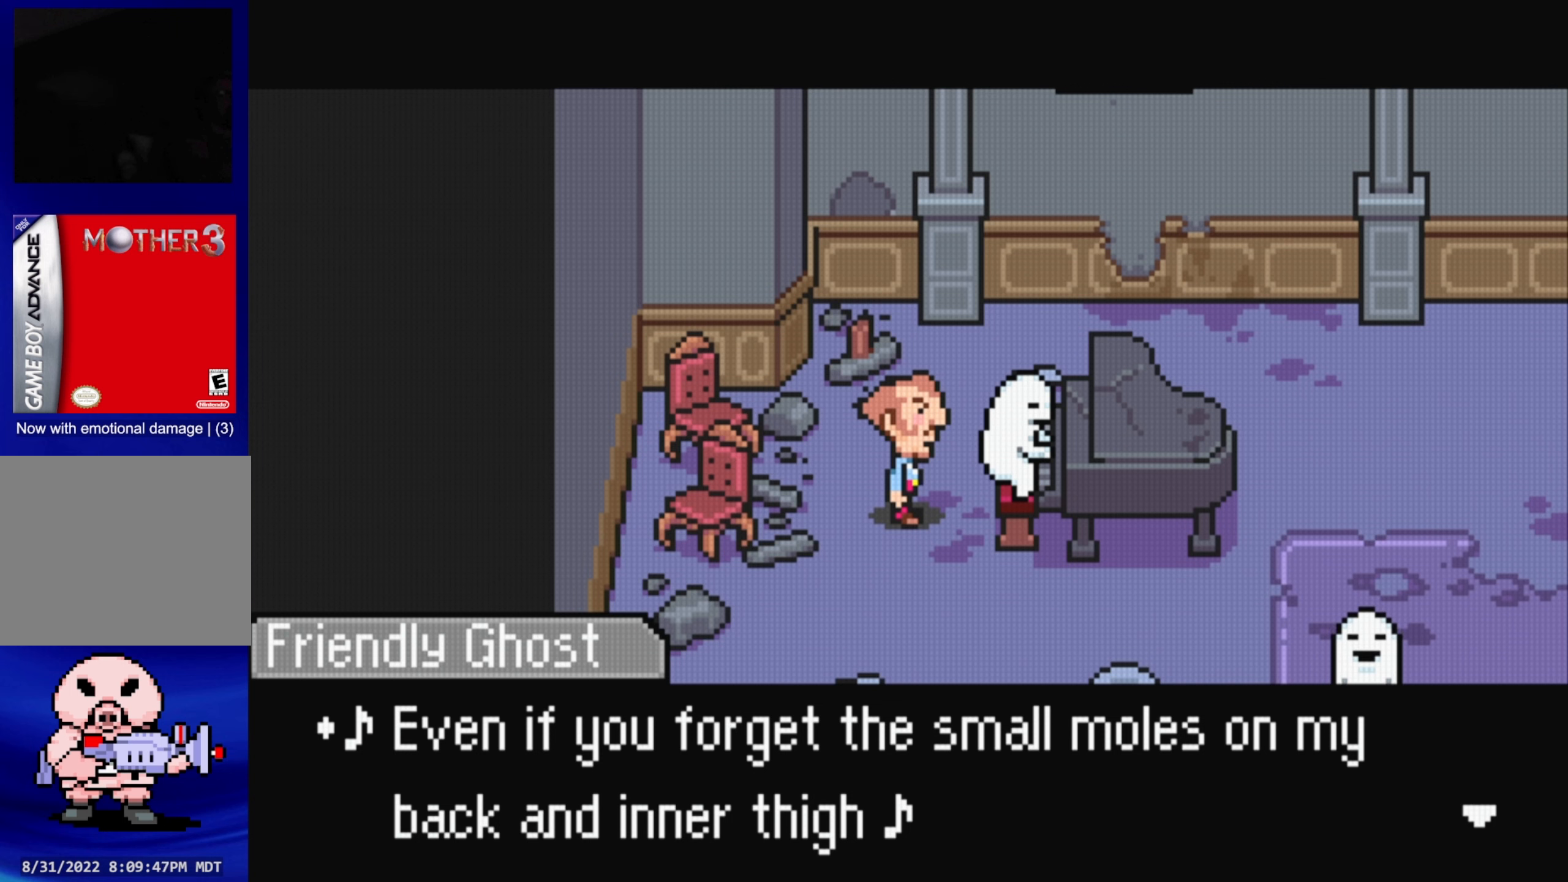
{"buttons": [], "events": []}
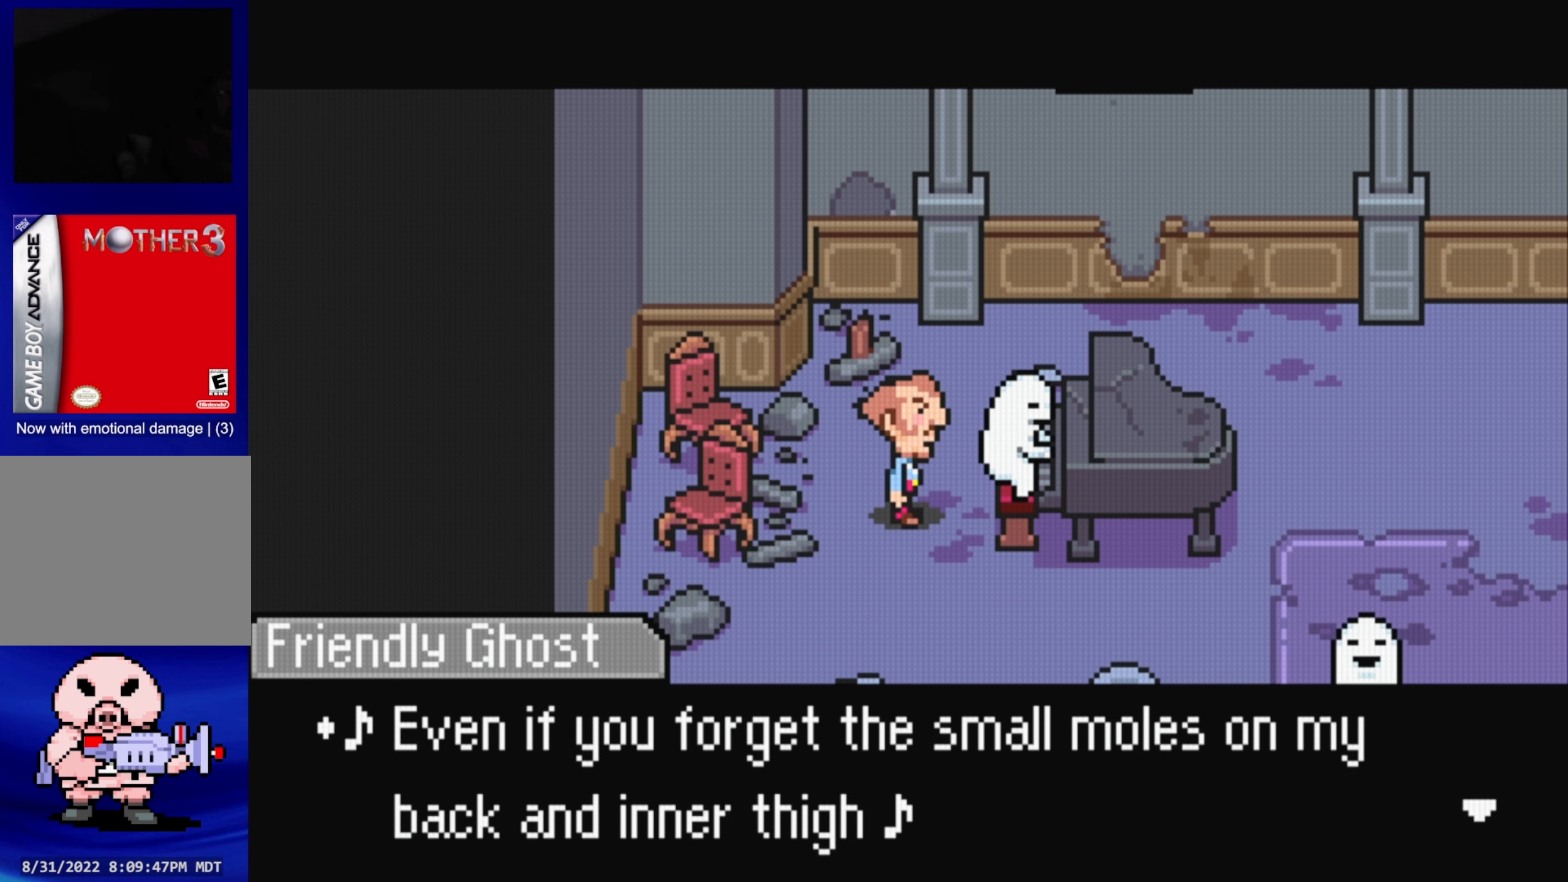
{"buttons": [], "events": [[33, "A", "down"], [150, "A", "up"]]}
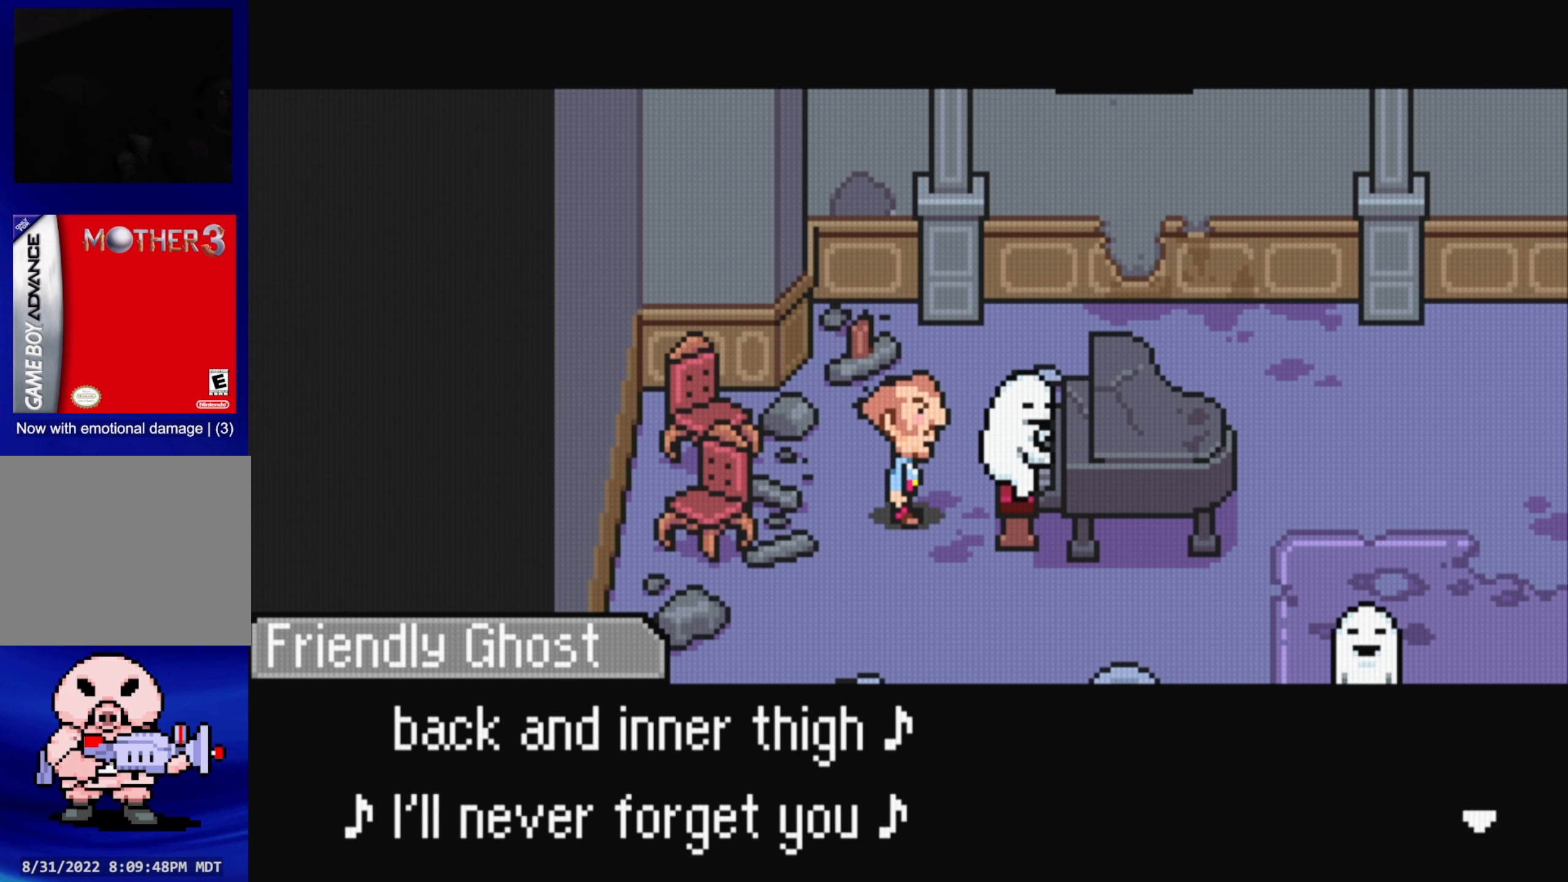
{"buttons": [], "events": []}
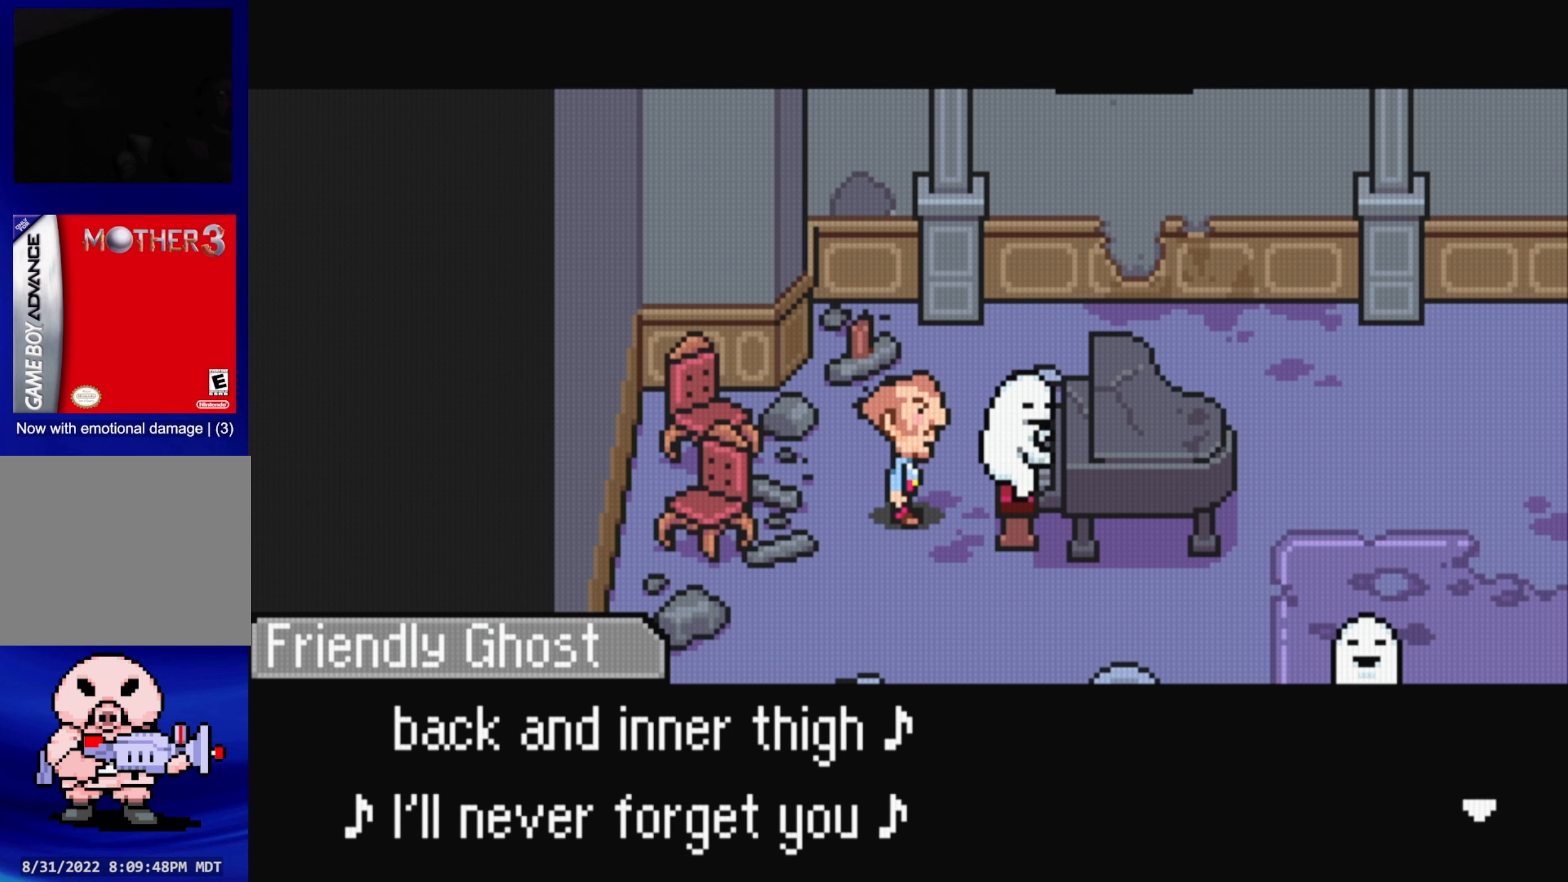
{"buttons": [], "events": [[233, "A", "down"], [366, "A", "up"]]}
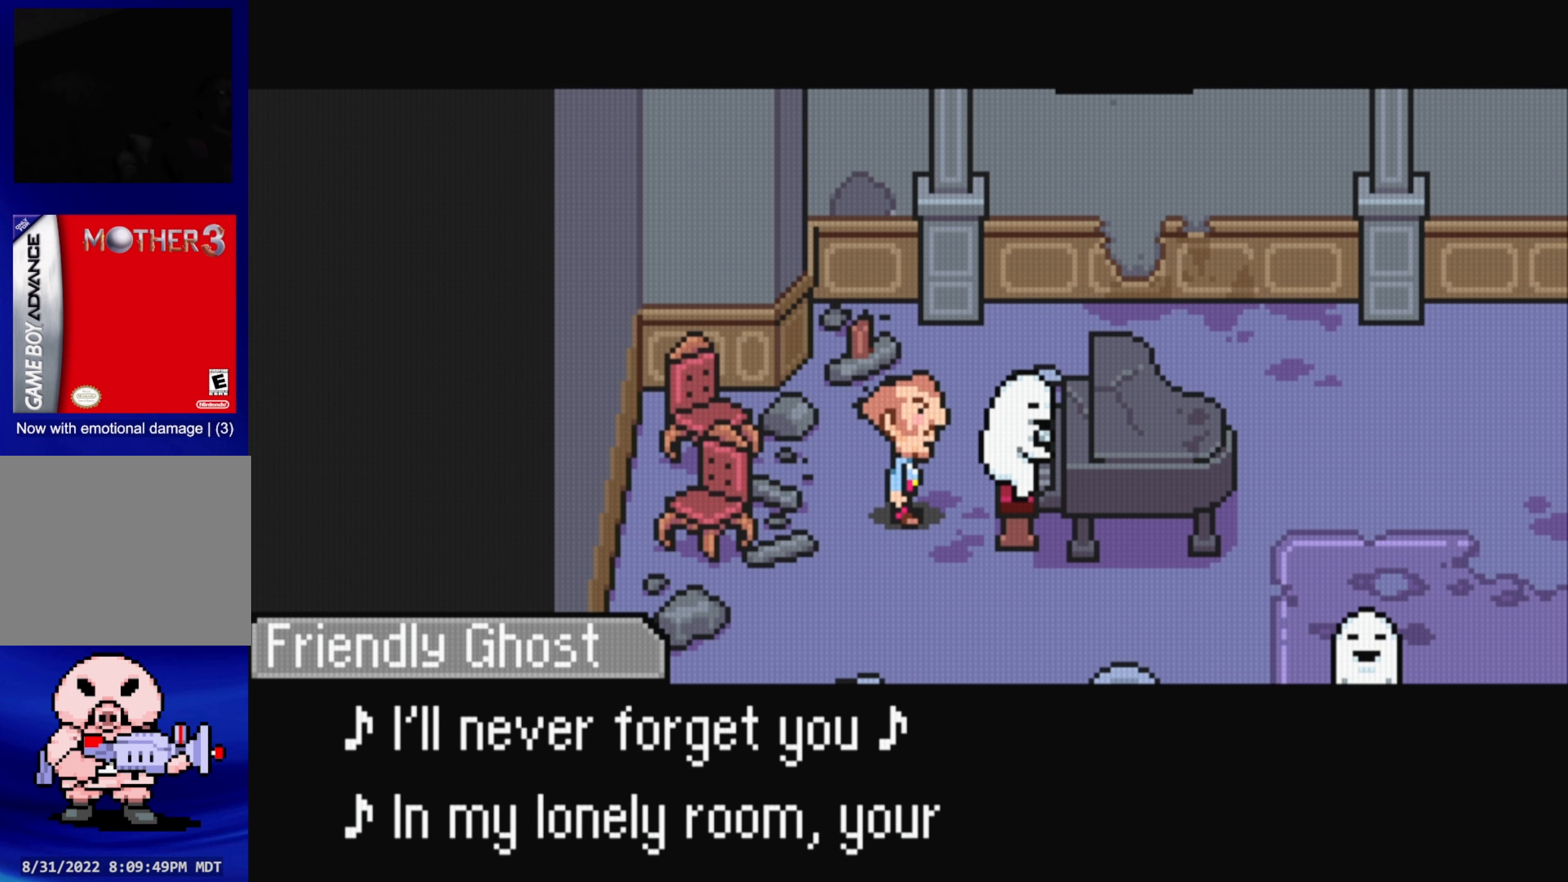
{"buttons": [], "events": []}
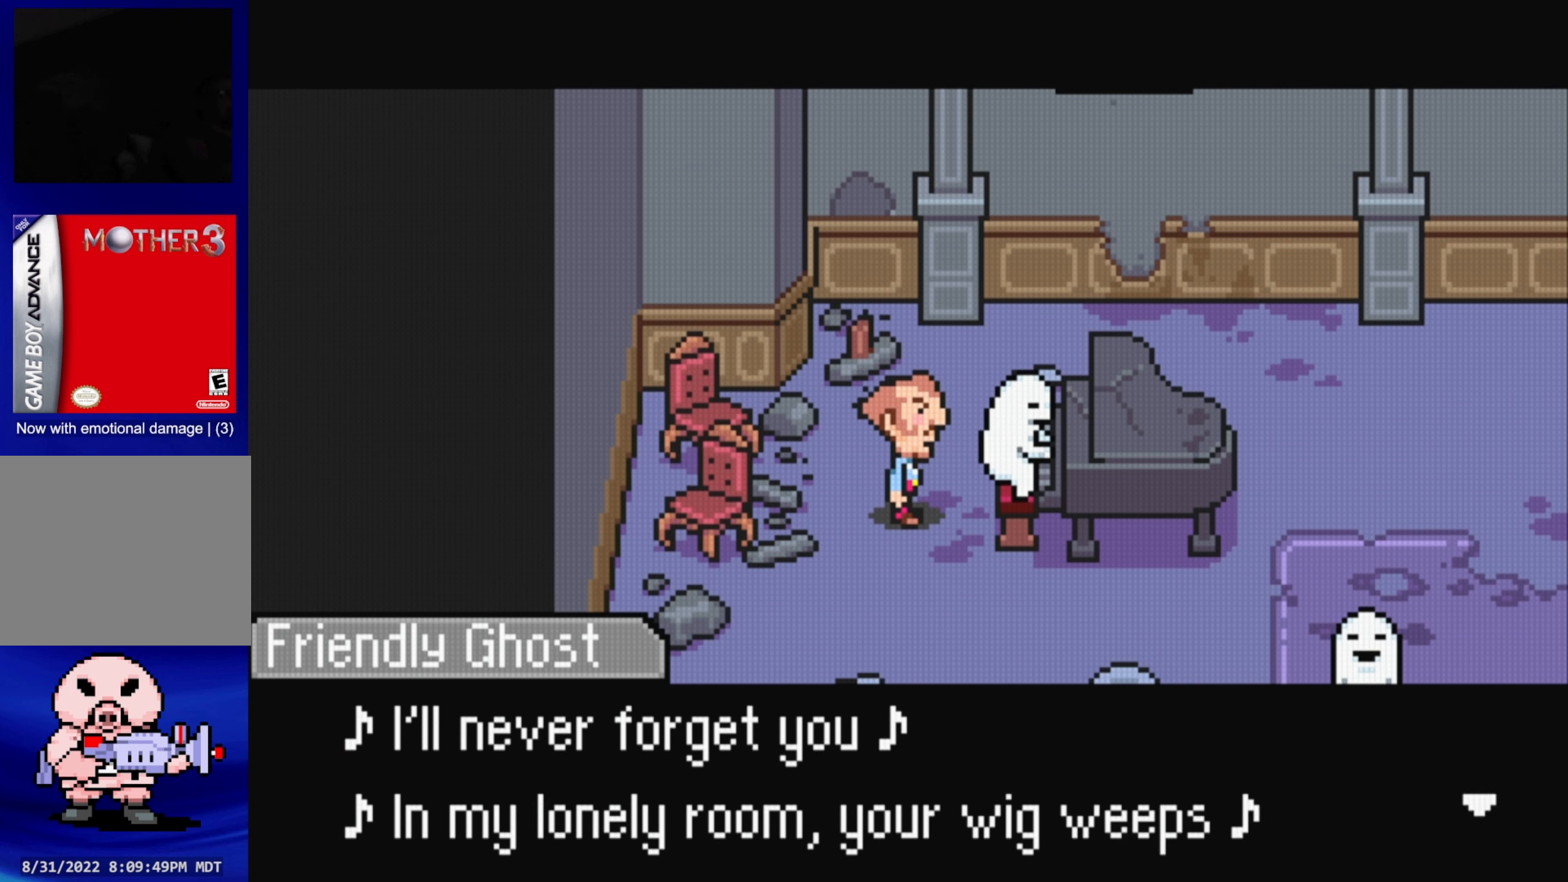
{"buttons": [], "events": []}
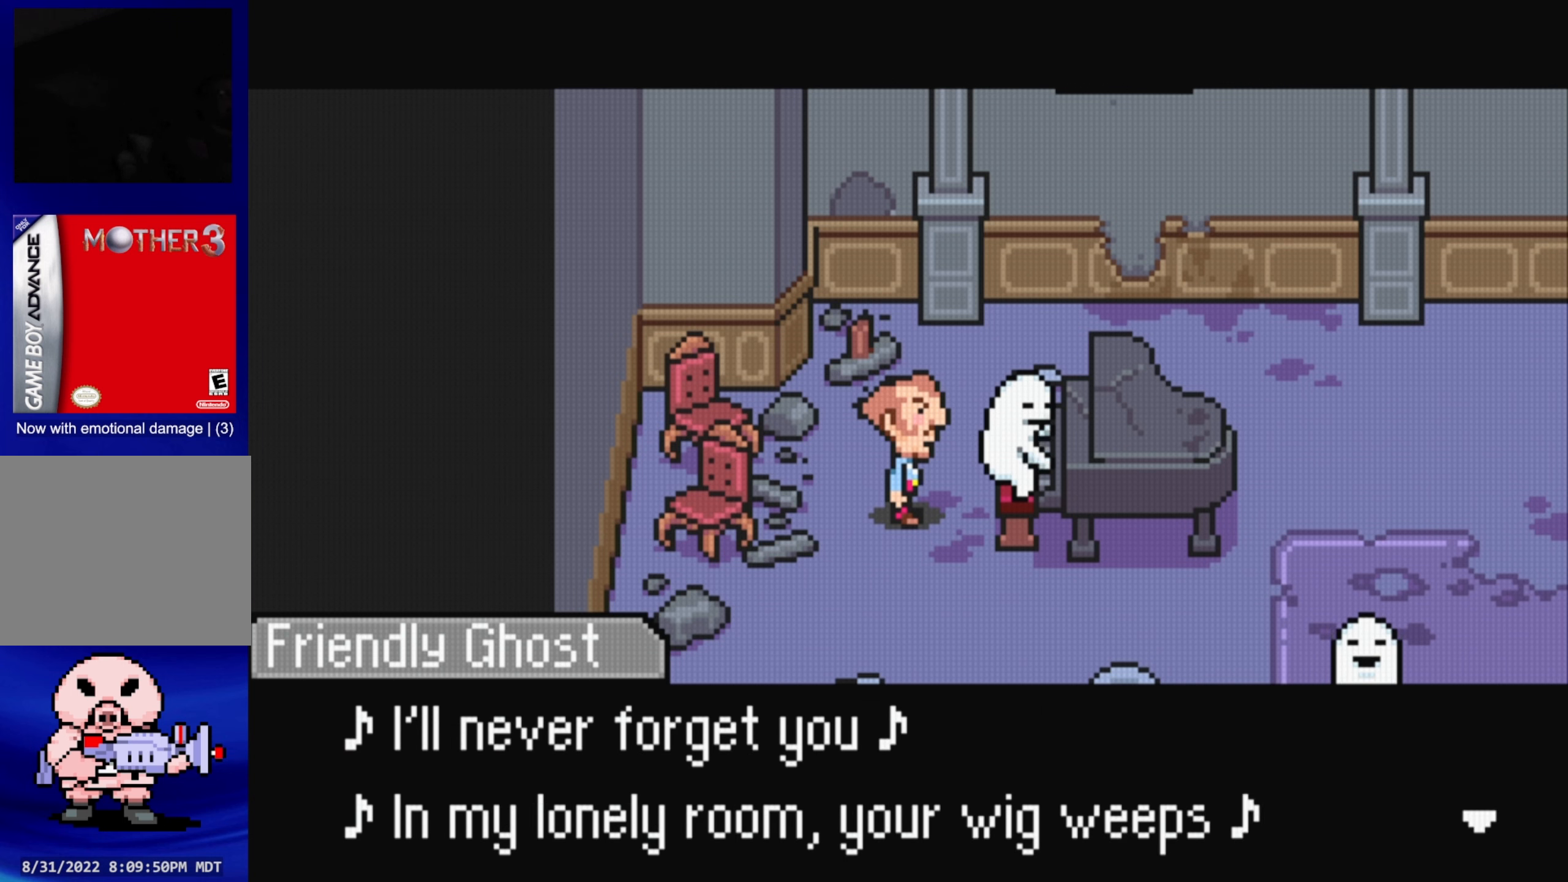
{"buttons": ["A"], "events": [[400, "A", "down"]]}
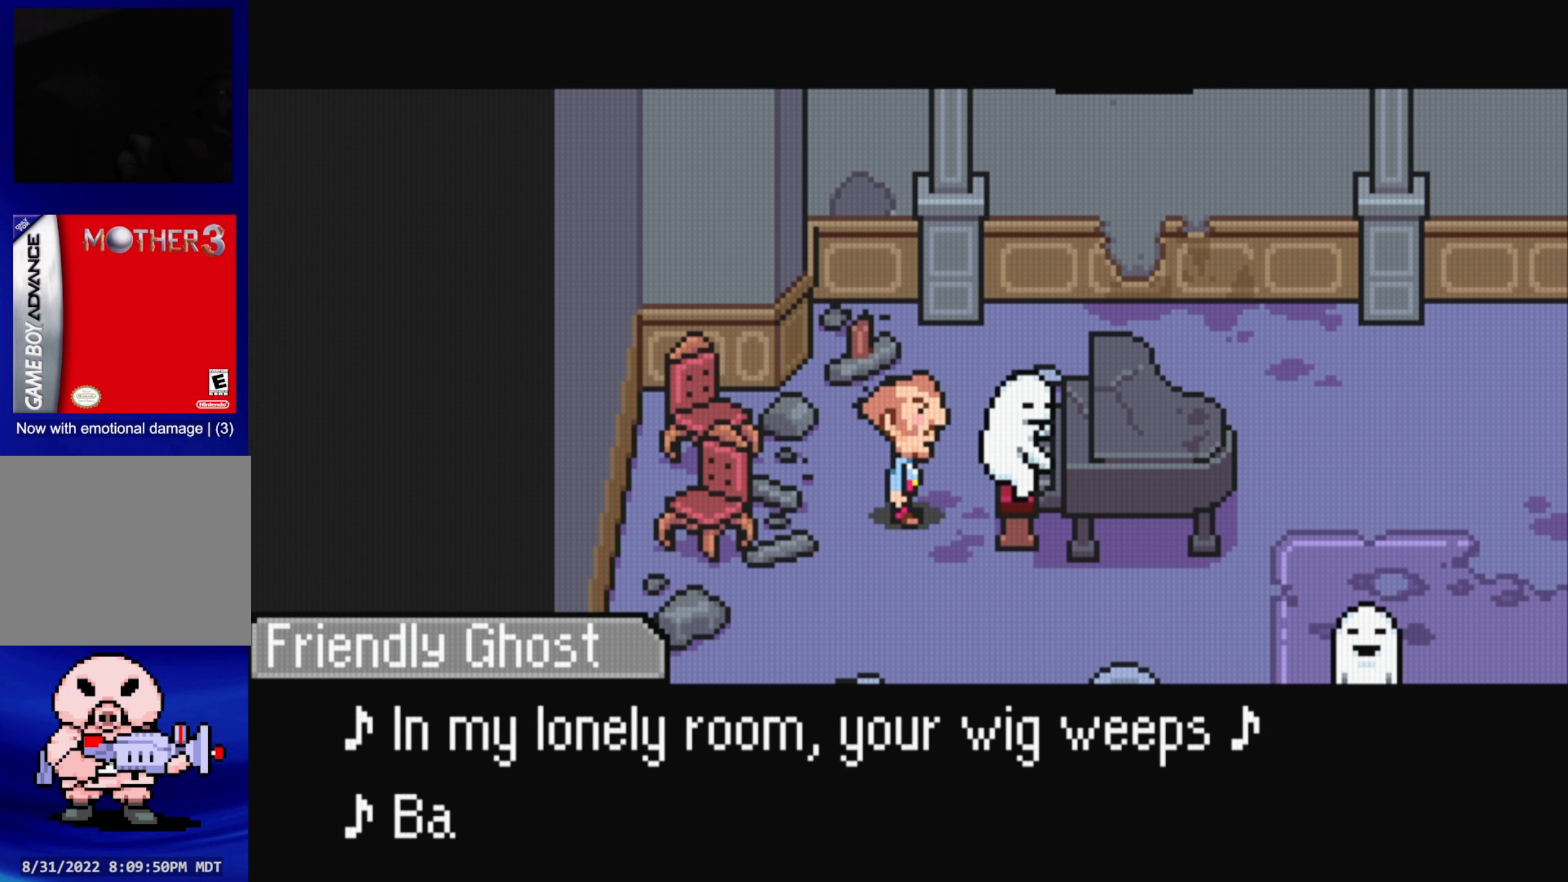
{"buttons": [], "events": [[16, "A", "up"]]}
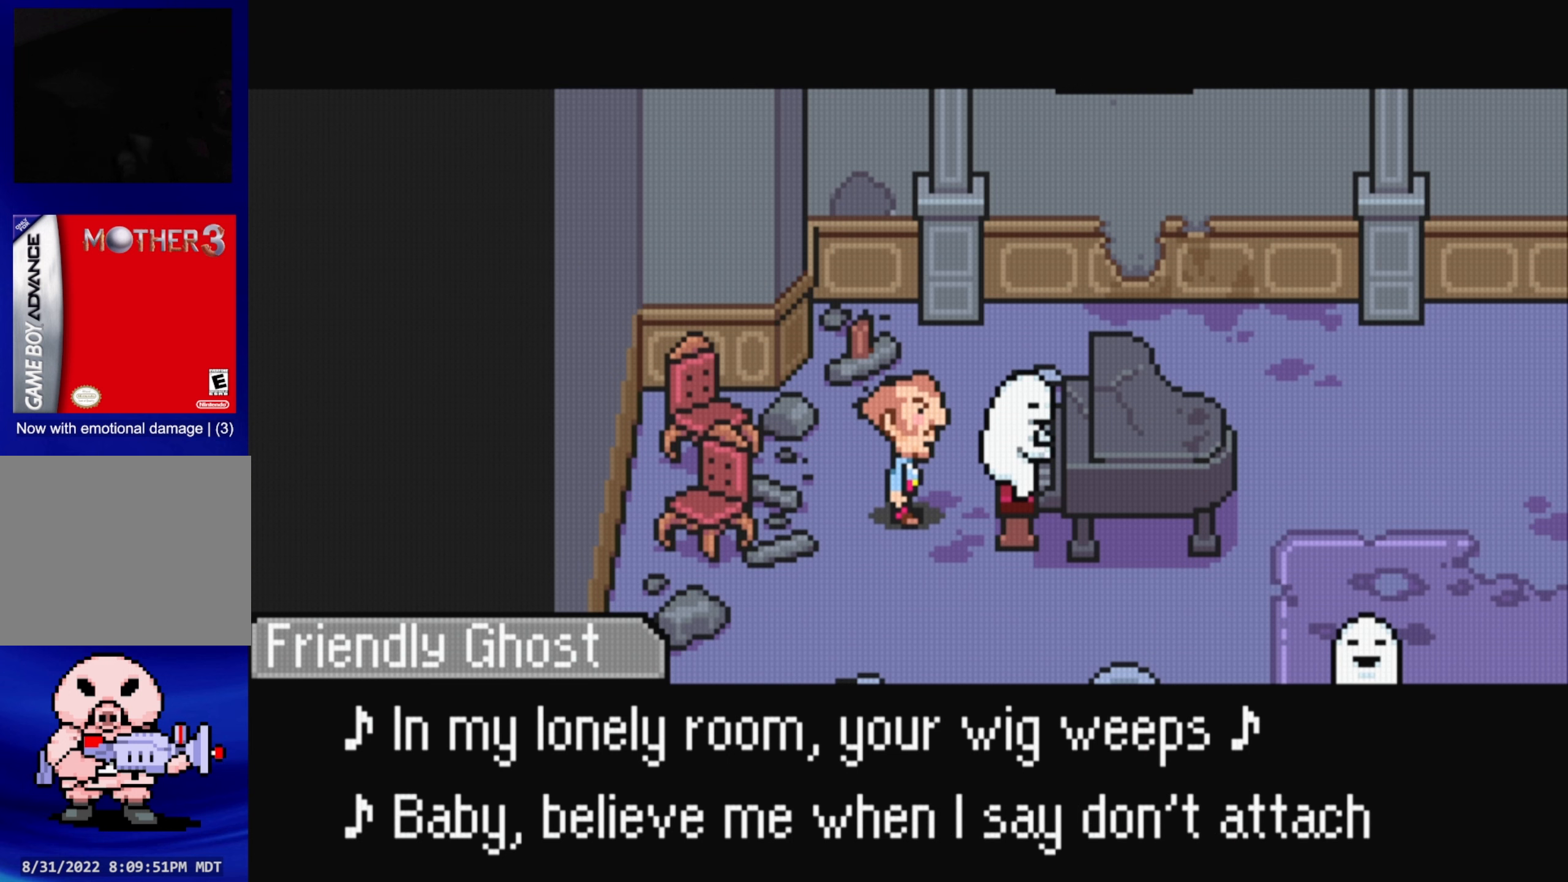
{"buttons": [], "events": []}
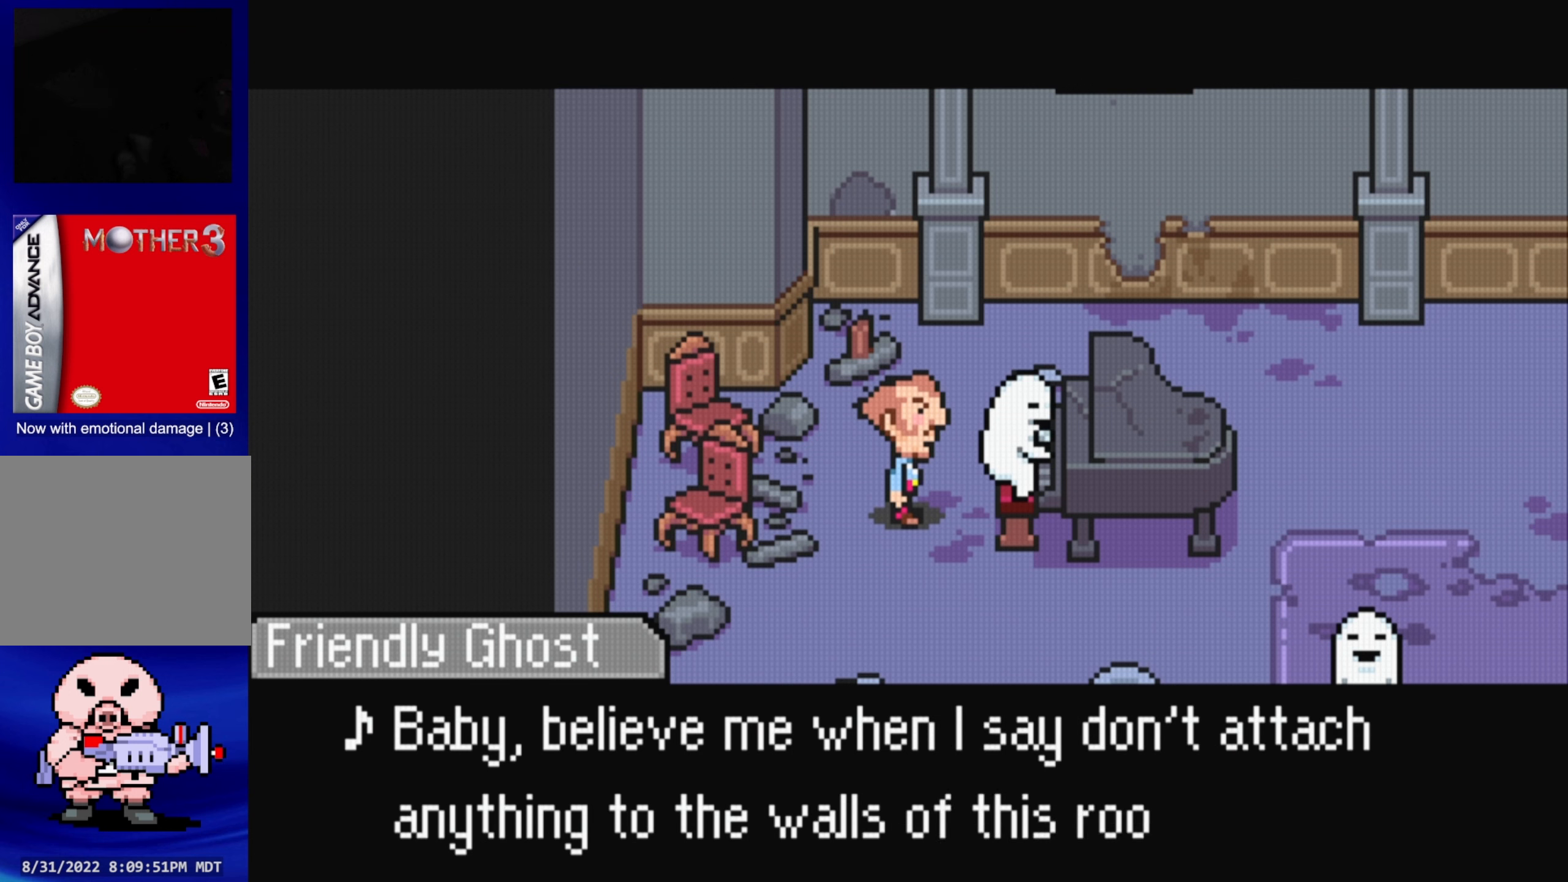
{"buttons": [], "events": []}
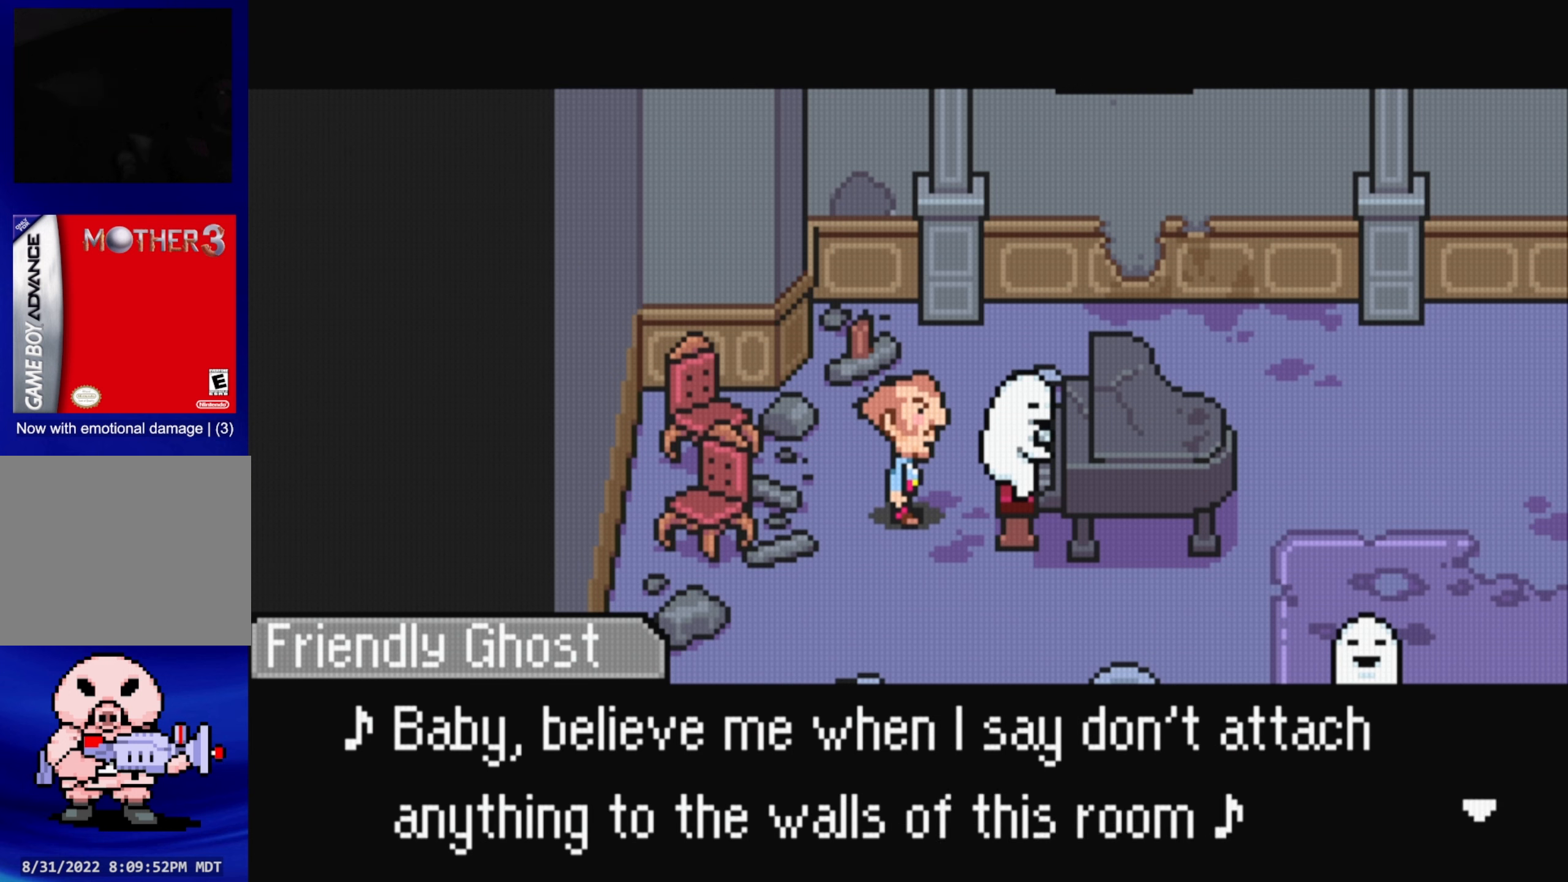
{"buttons": [], "events": []}
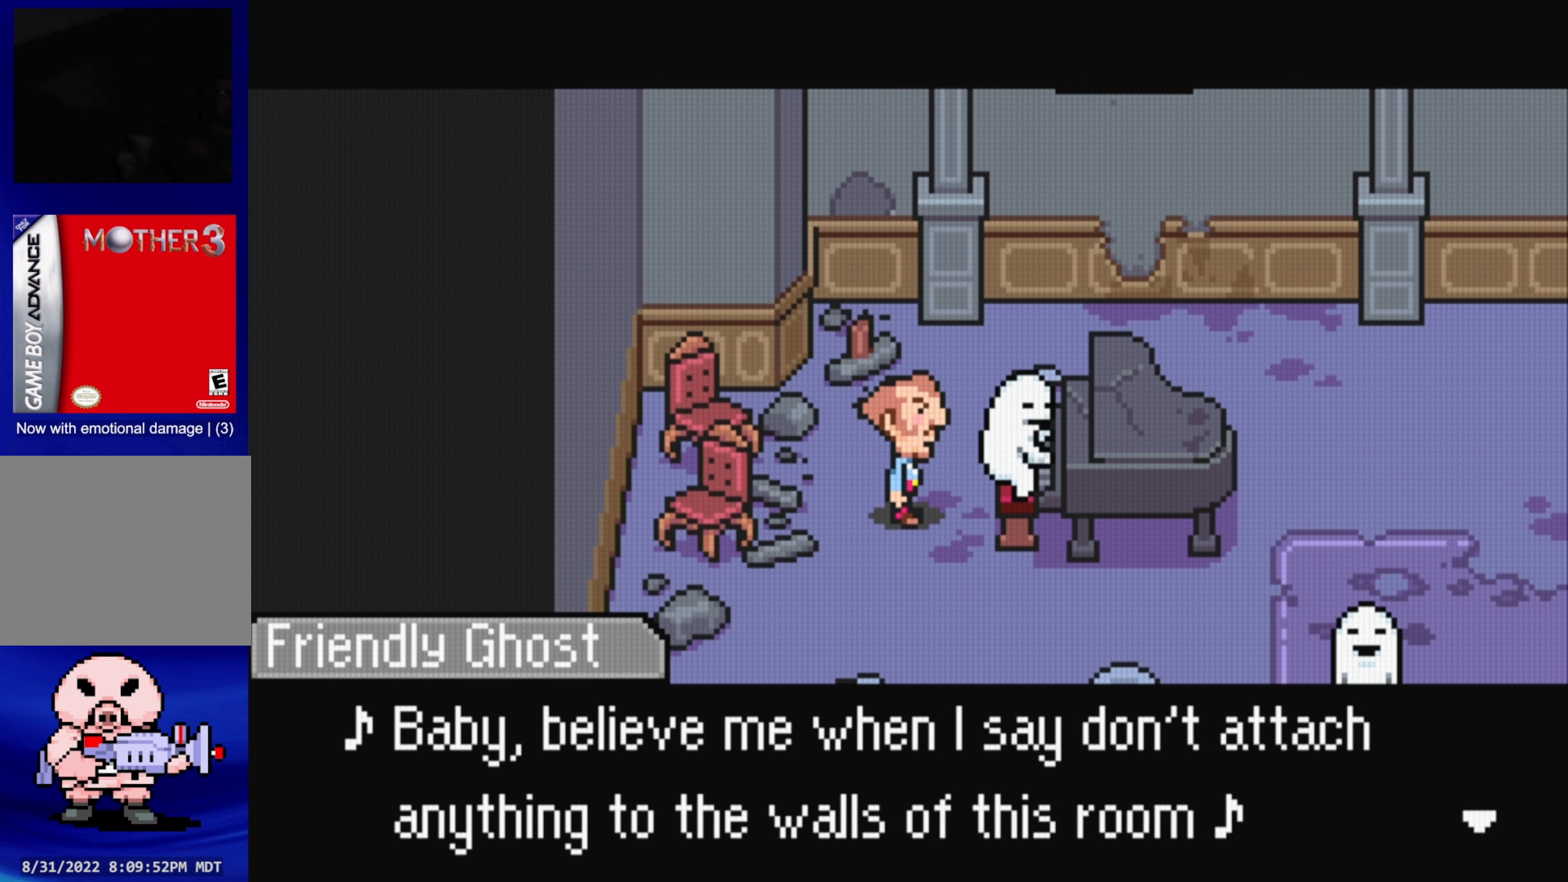
{"buttons": [], "events": []}
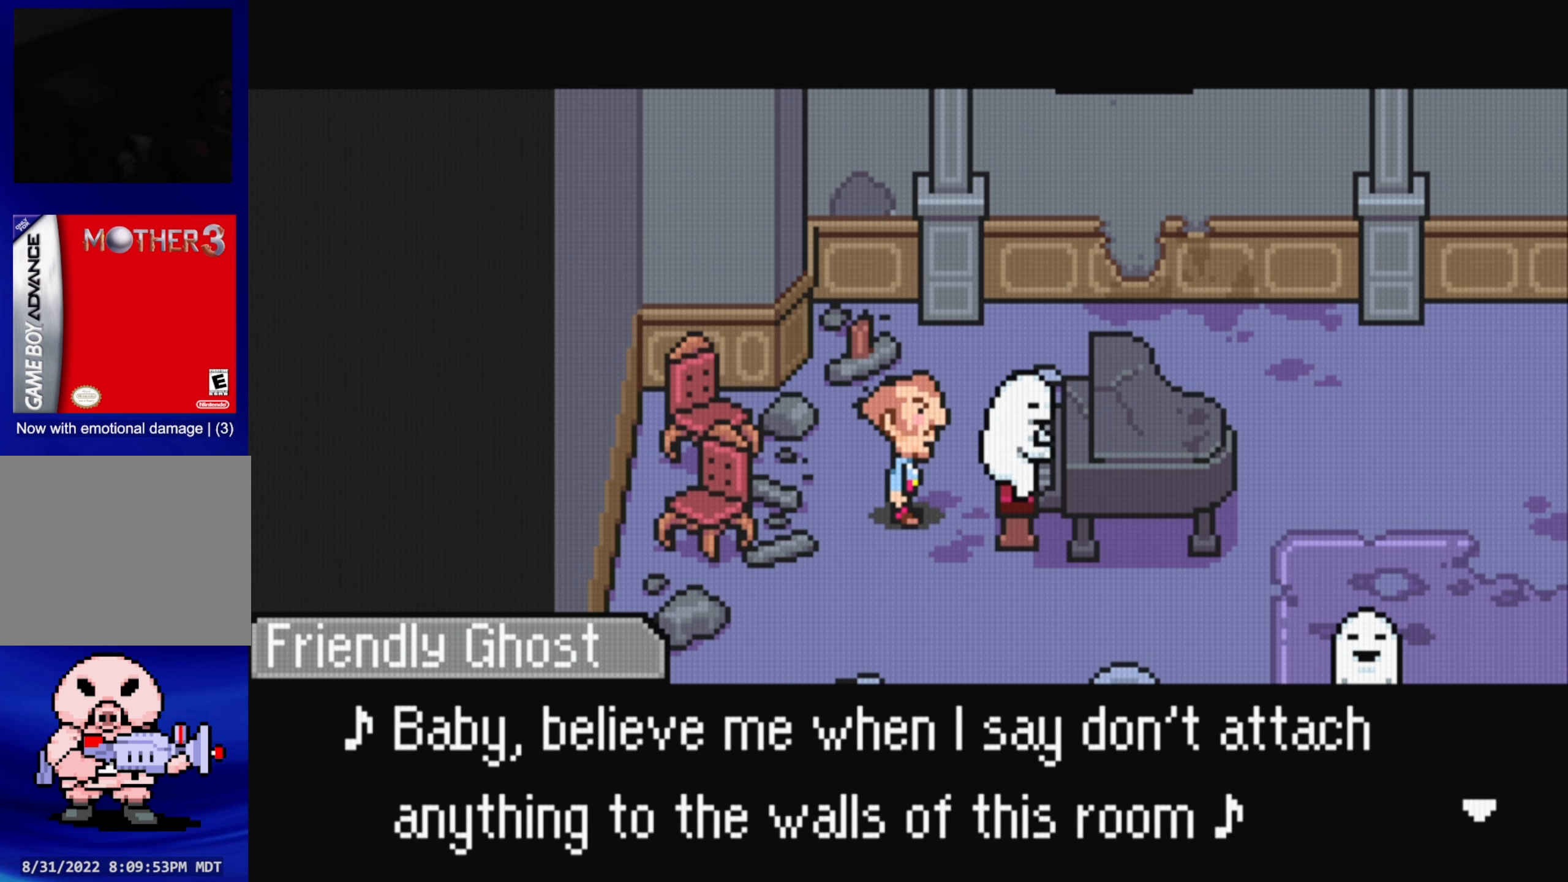
{"buttons": [], "events": [[383, "A", "down"], [483, "A", "up"]]}